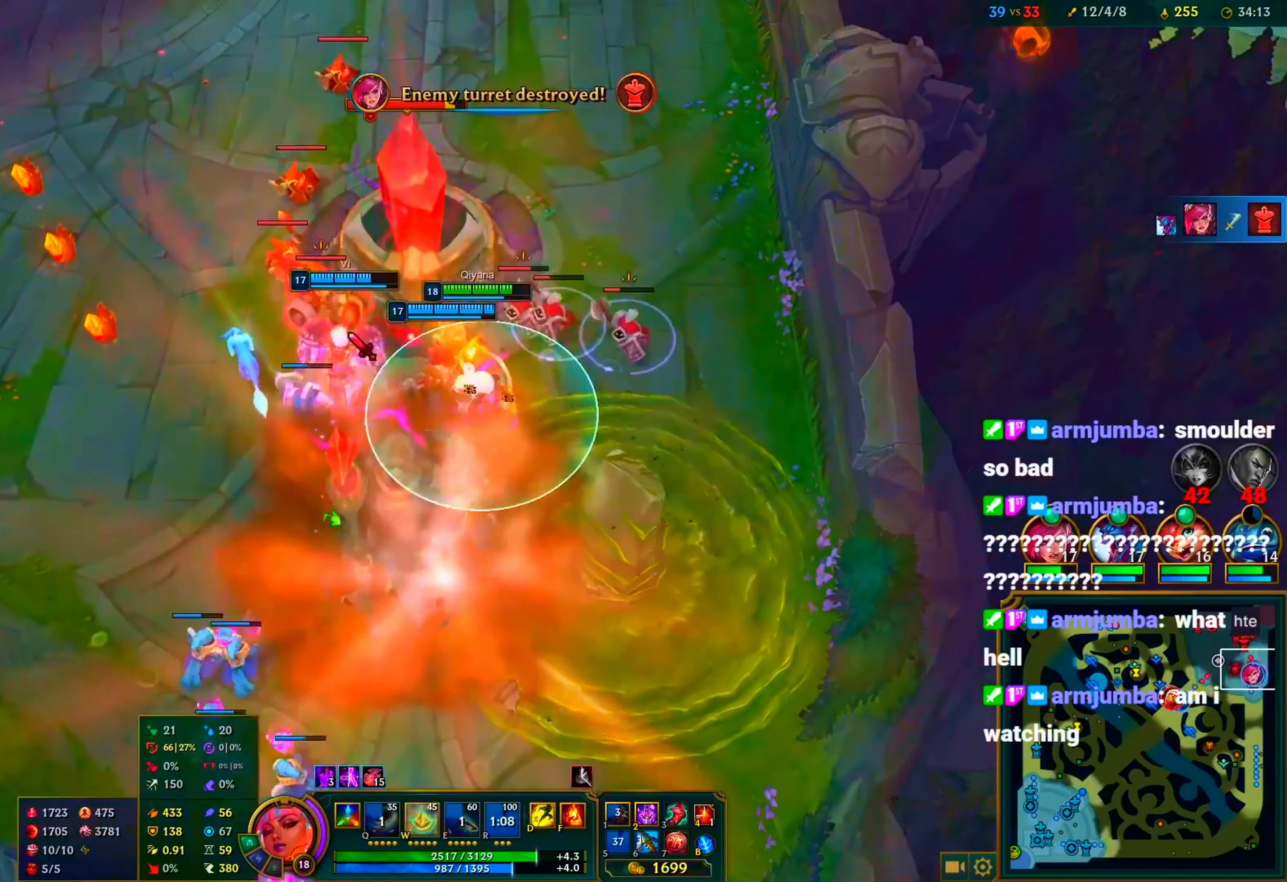
Gameplay with keyboard and mouse; each line is a JSON object with the keys and mouse buttons held at the frame after it. "events" lists presses ("down") and releases ("up") of "1", "2", "3", "4", "5", "a", "alt", "c", "caps_lock", "ctrl", "d", "e", "f", "g", "q", "r", "s", "shift", "space", "t", "tab", "v", "w", "x", "z", "mouse_left" and "mouse_right" between this image and that frame as [ms after this image, input, new state], when the widget could be followed in between. "mouse_left", "mouse_right" = the "left", "right" buttons of the "mouse" list. No other keys are recorded. Not read: mouse_move mouse_wheel.
{"keys": ["a", "c"], "mouse": [], "events": [[50, "mouse_right", "down"], [83, "a", "down"], [133, "mouse_right", "up"], [183, "a", "up"], [283, "a", "down"], [333, "a", "up"], [417, "a", "down"]]}
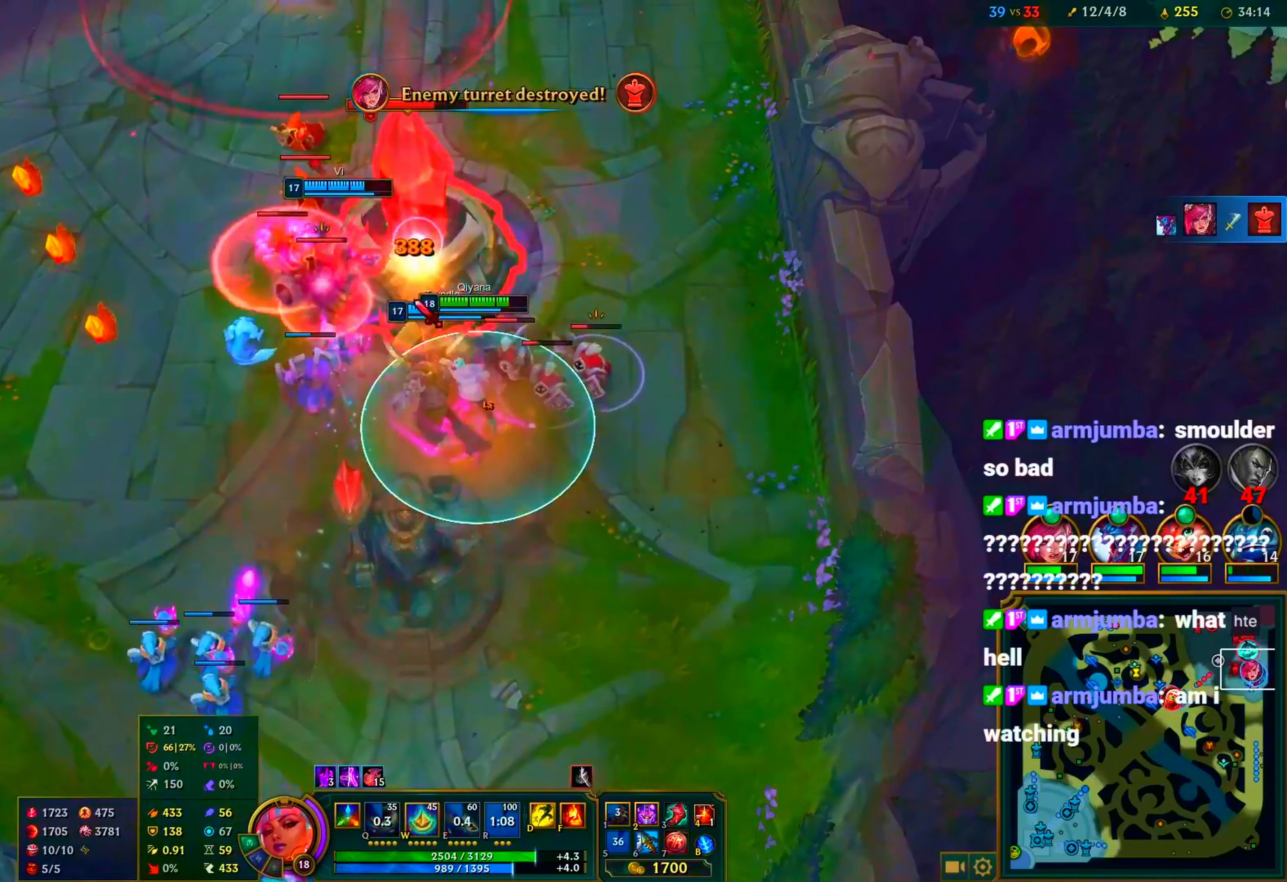
{"keys": ["c"], "mouse": [], "events": [[17, "a", "up"], [100, "mouse_right", "down"], [150, "mouse_right", "up"], [250, "mouse_right", "down"], [350, "mouse_right", "up"], [433, "mouse_right", "down"], [467, "mouse_right", "up"]]}
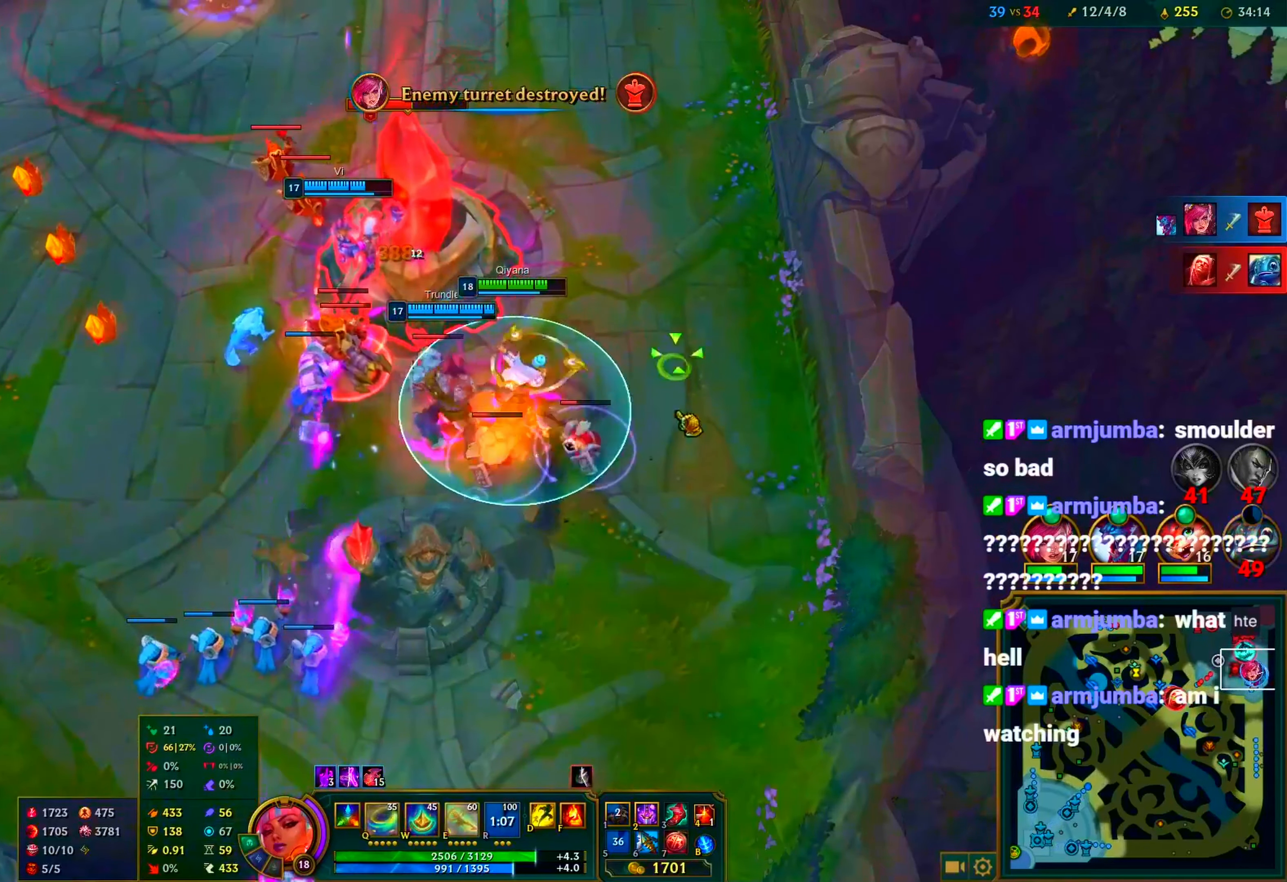
{"keys": ["a", "c"], "mouse": [], "events": [[217, "a", "down"], [217, "mouse_right", "down"], [267, "a", "up"], [267, "mouse_right", "up"], [350, "a", "down"], [350, "mouse_right", "down"], [400, "a", "up"], [450, "mouse_right", "up"], [500, "a", "down"]]}
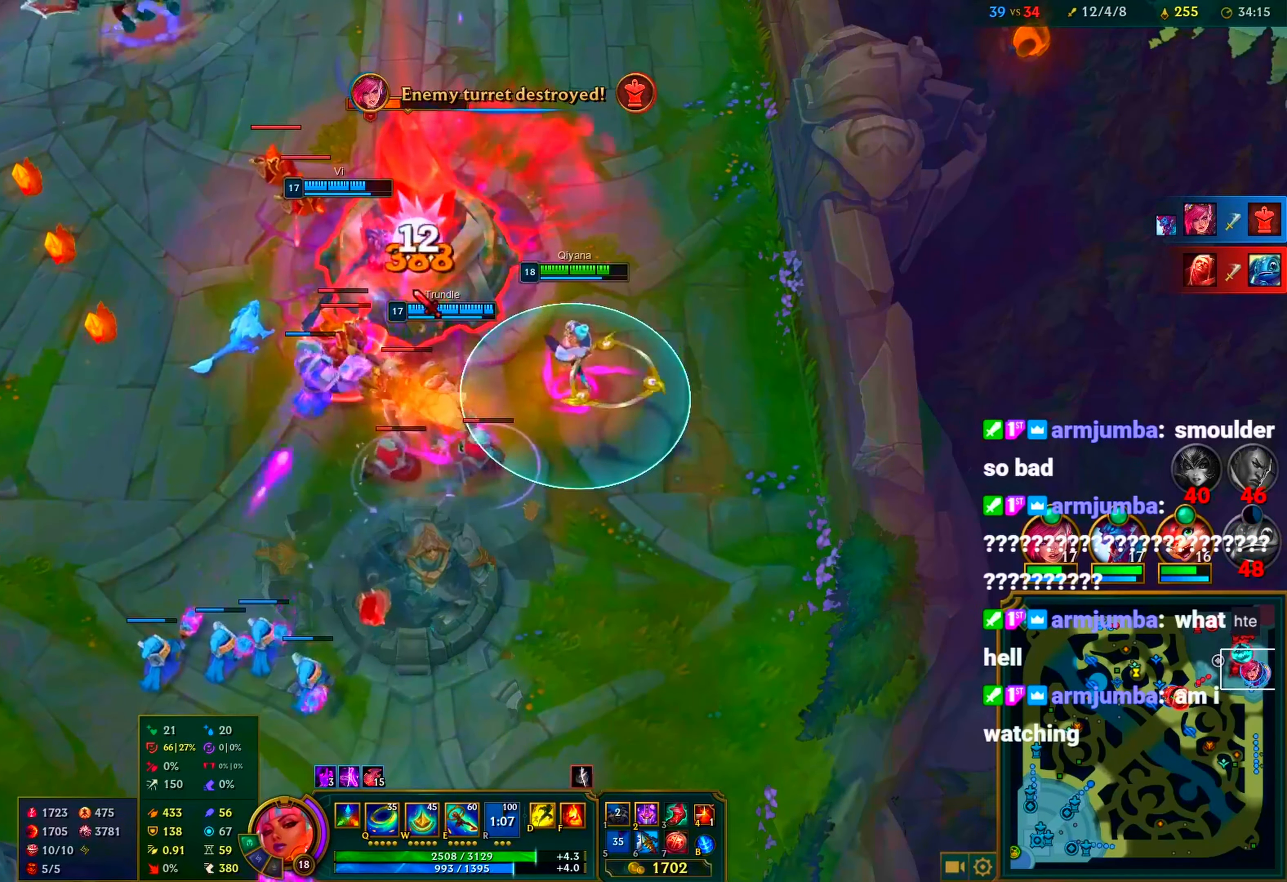
{"keys": ["c"], "mouse": [], "events": [[100, "a", "up"], [183, "mouse_right", "down"], [233, "q", "down"], [283, "mouse_right", "up"], [283, "q", "up"], [333, "mouse_right", "down"], [367, "q", "down"], [417, "mouse_right", "up"], [417, "q", "up"]]}
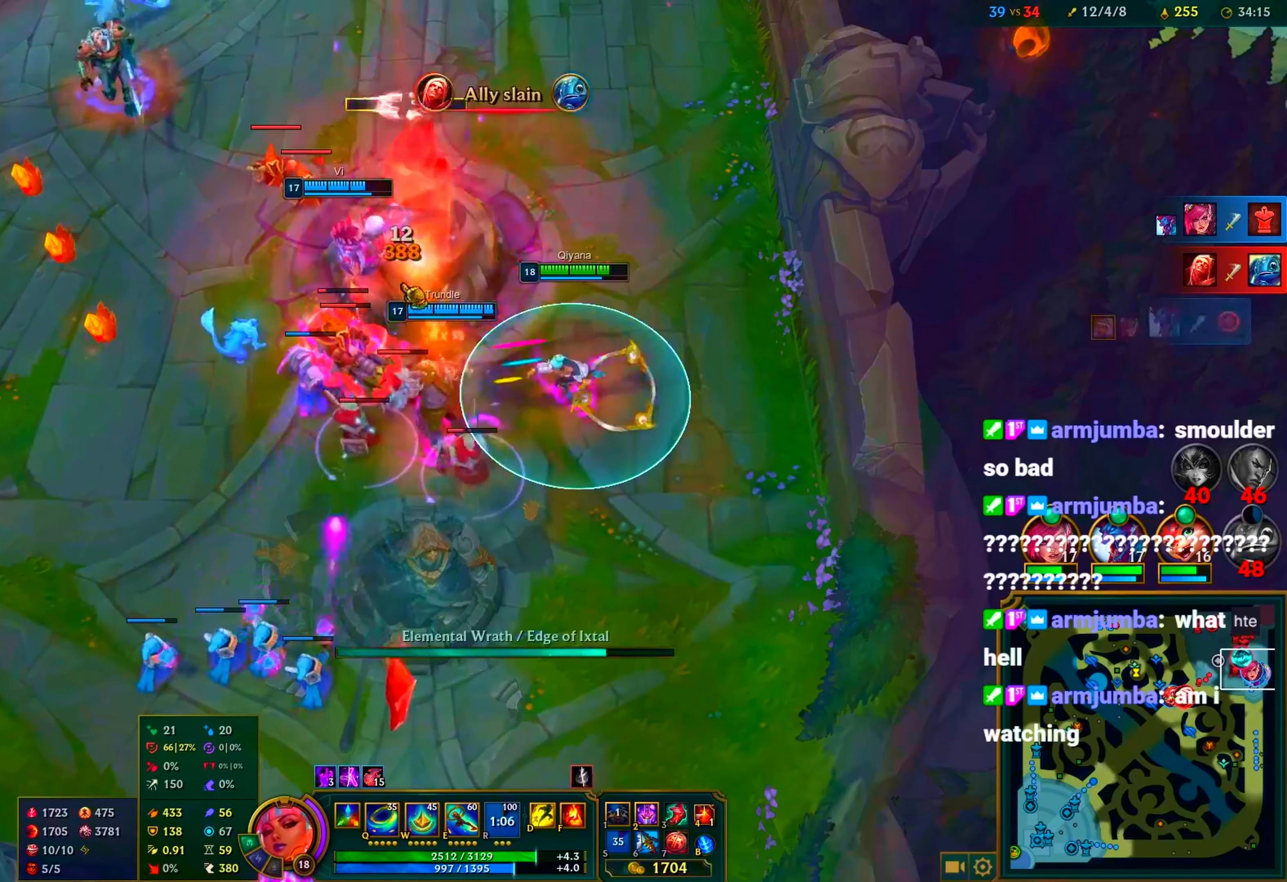
{"keys": ["c"], "mouse": ["right"], "events": [[67, "mouse_right", "down"], [100, "mouse_right", "up"], [100, "w", "down"], [150, "w", "up"], [200, "mouse_right", "down"], [300, "mouse_right", "up"], [350, "mouse_right", "down"], [433, "mouse_right", "up"], [483, "mouse_right", "down"]]}
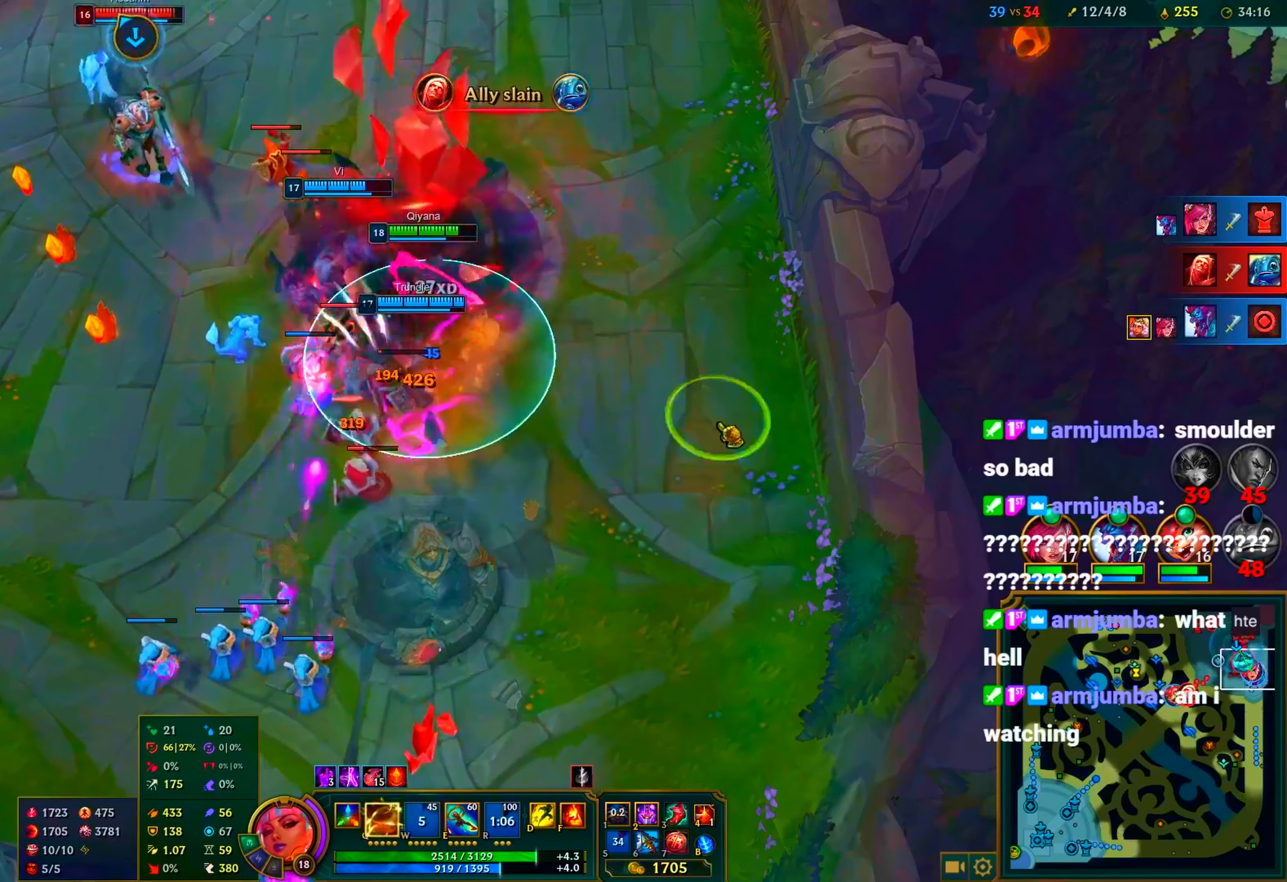
{"keys": ["c"], "mouse": [], "events": [[67, "mouse_right", "up"], [167, "mouse_right", "down"], [267, "mouse_right", "up"], [400, "mouse_right", "down"], [483, "mouse_right", "up"]]}
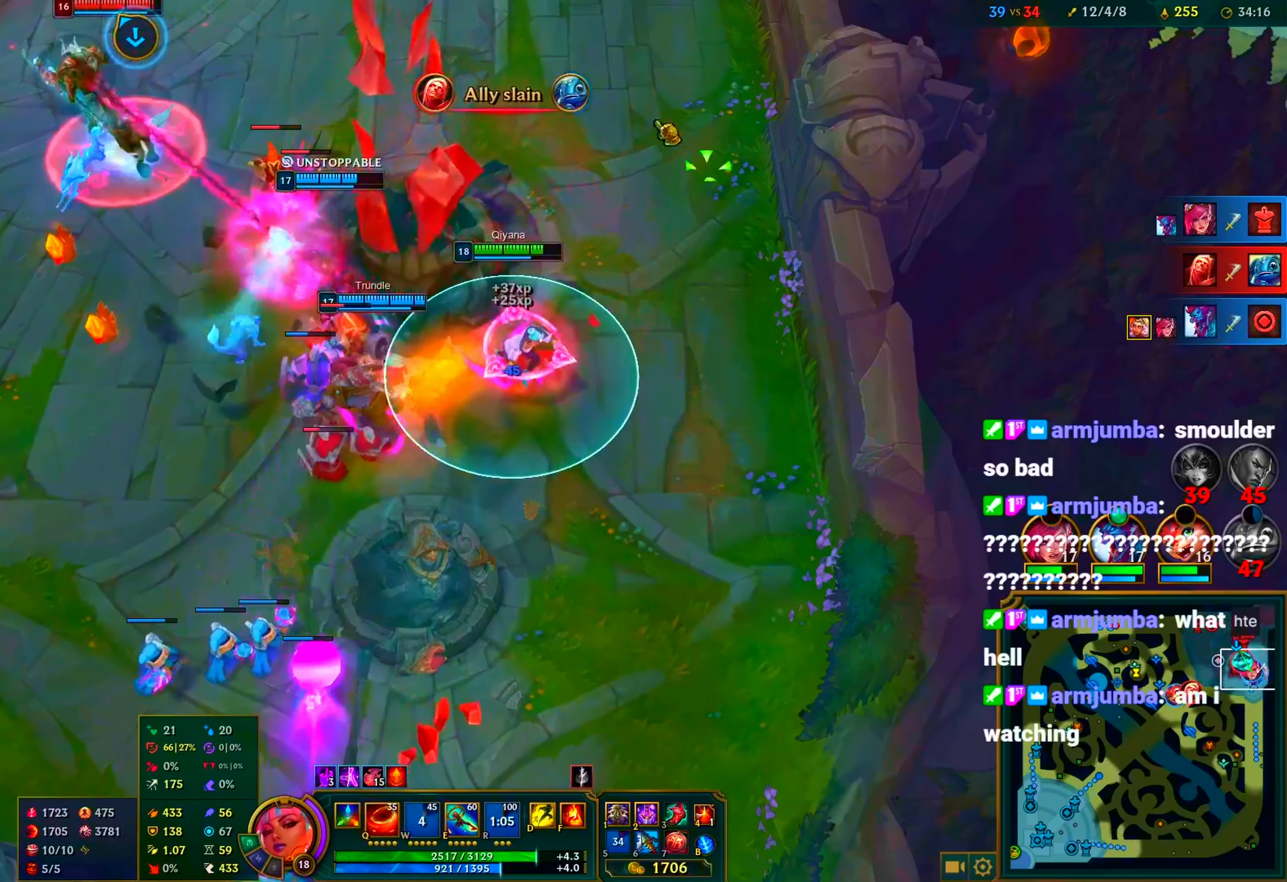
{"keys": ["c"], "mouse": ["right"], "events": [[83, "mouse_right", "down"], [183, "mouse_right", "up"], [233, "mouse_right", "down"], [333, "mouse_right", "up"], [417, "mouse_right", "down"]]}
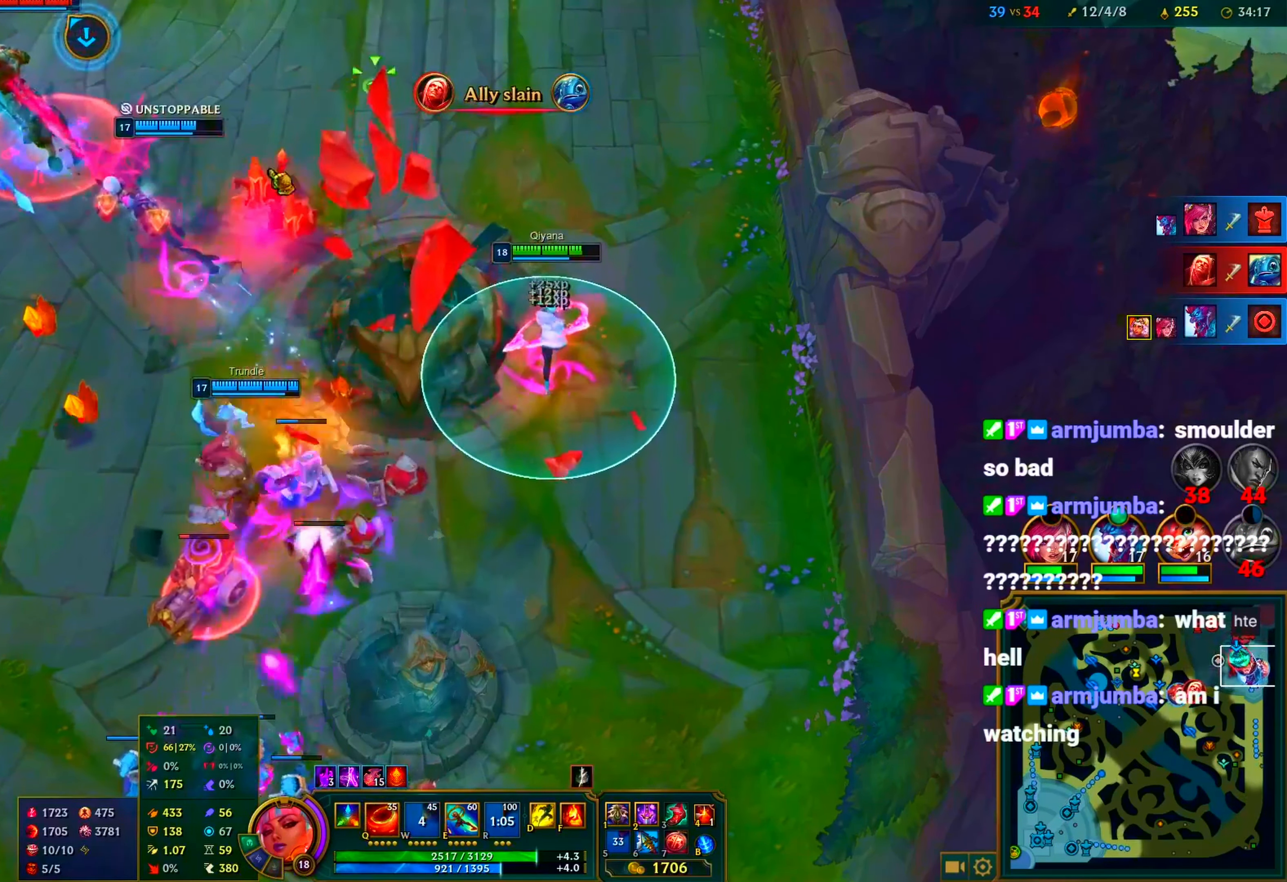
{"keys": ["c"], "mouse": [], "events": [[17, "mouse_right", "up"], [100, "mouse_right", "down"], [150, "mouse_right", "up"], [250, "mouse_right", "down"], [300, "mouse_right", "up"], [383, "mouse_right", "down"], [433, "mouse_right", "up"]]}
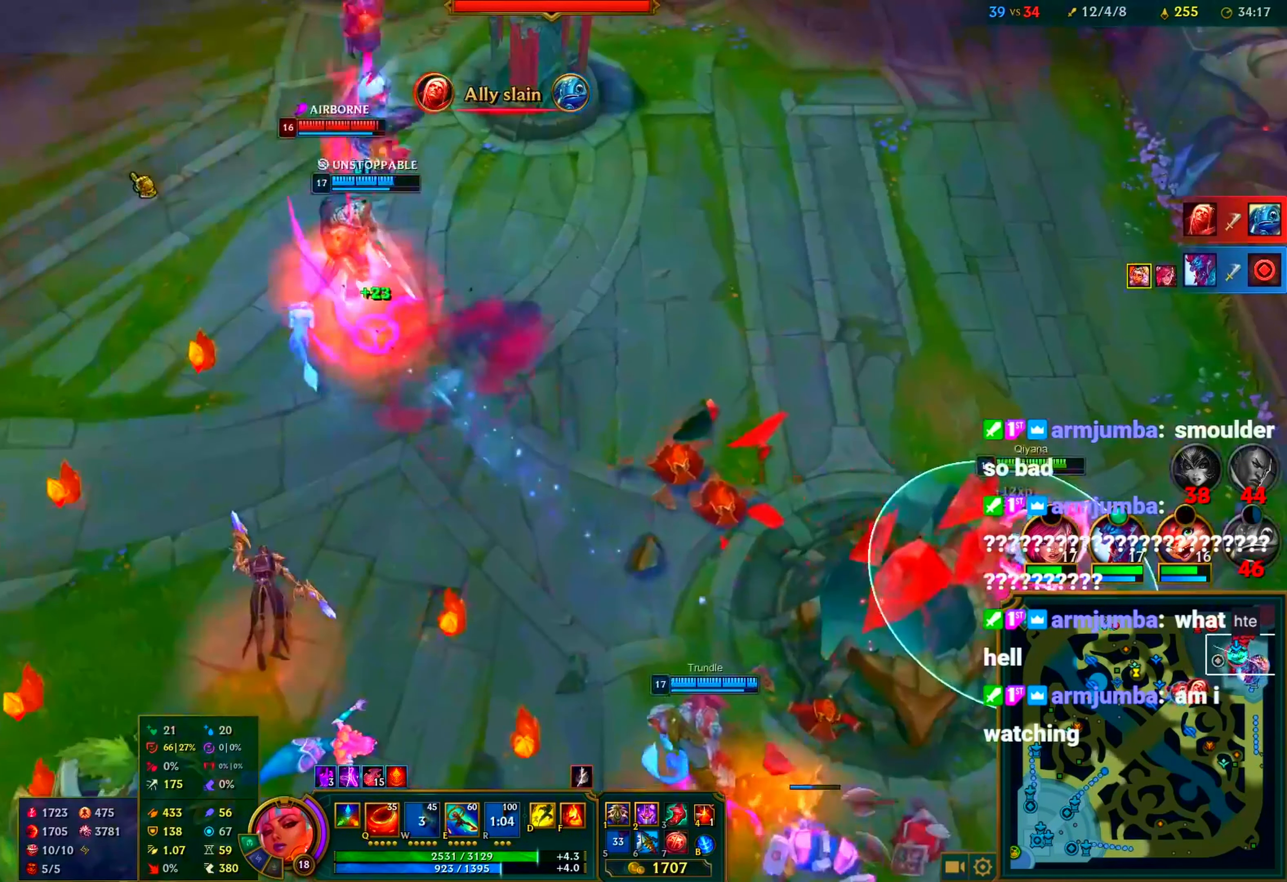
{"keys": [], "mouse": ["right"], "events": [[33, "mouse_right", "down"], [117, "mouse_right", "up"], [217, "mouse_right", "down"], [267, "mouse_right", "up"], [350, "c", "up"], [350, "mouse_right", "down"], [450, "mouse_right", "up"], [500, "mouse_right", "down"]]}
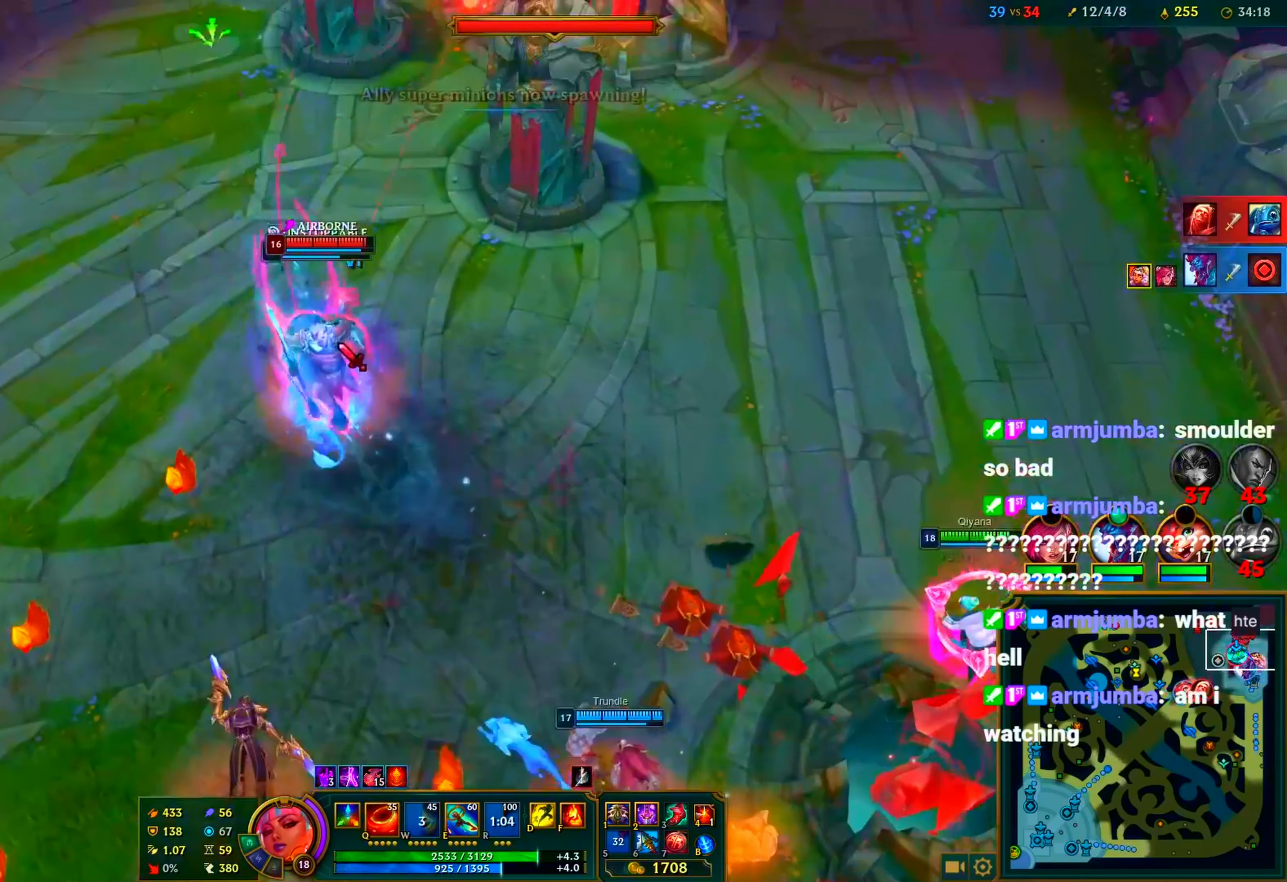
{"keys": [], "mouse": [], "events": [[100, "mouse_right", "up"], [183, "mouse_right", "down"], [283, "mouse_right", "up"], [333, "mouse_right", "down"], [417, "mouse_right", "up"]]}
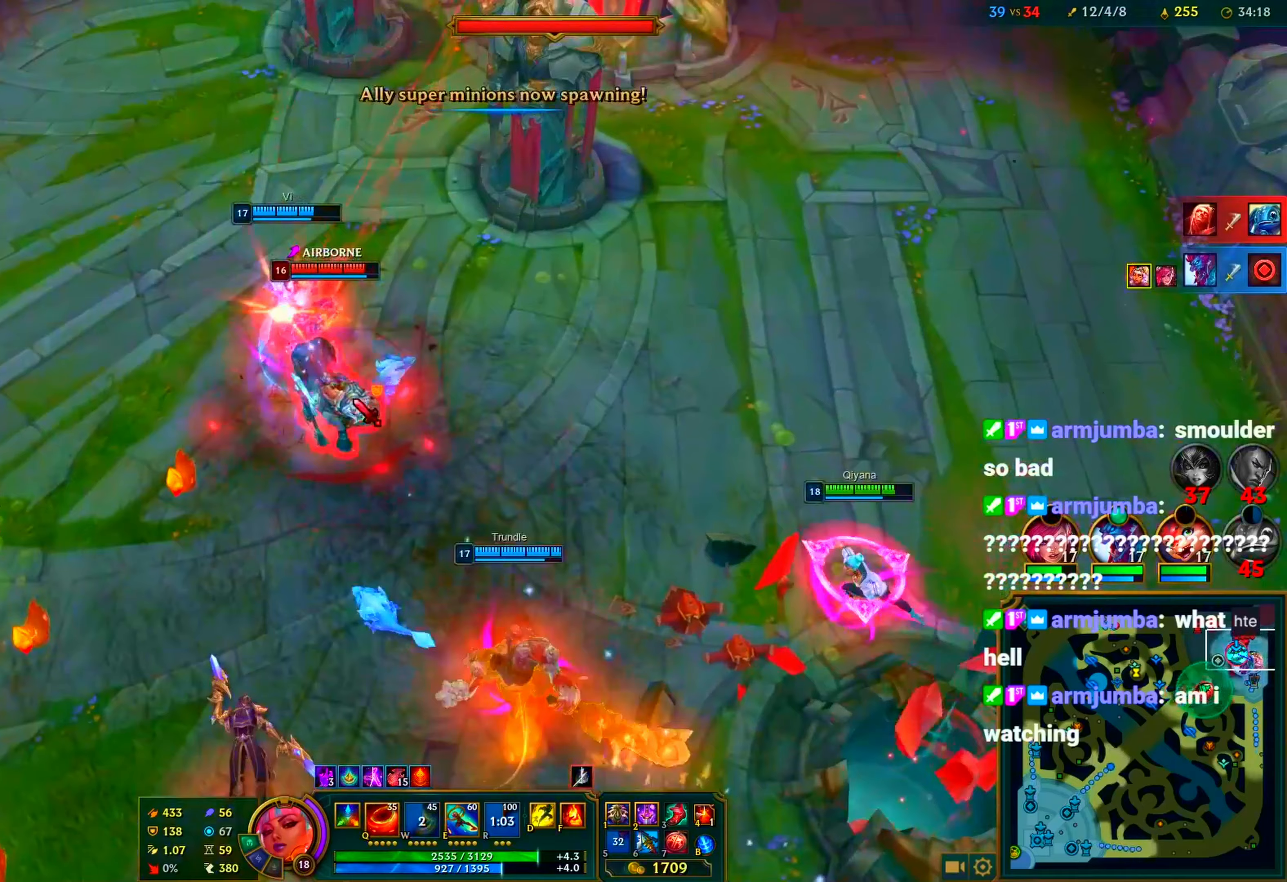
{"keys": [], "mouse": [], "events": [[17, "mouse_right", "down"], [100, "mouse_right", "up"], [200, "mouse_right", "down"], [300, "mouse_right", "up"], [383, "mouse_right", "down"], [433, "mouse_right", "up"]]}
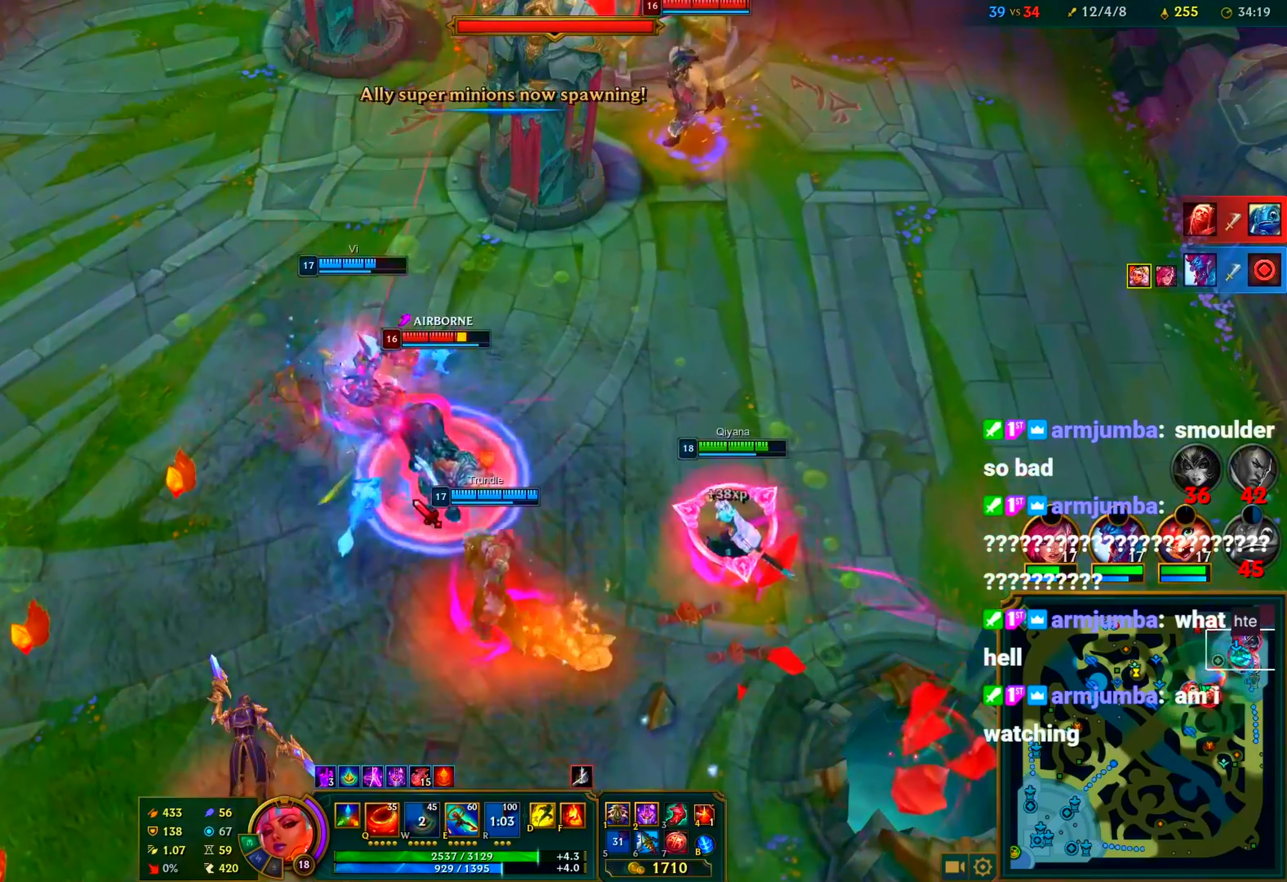
{"keys": ["q"], "mouse": [], "events": [[33, "mouse_right", "down"], [67, "mouse_right", "up"], [167, "e", "down"], [167, "mouse_right", "down"], [267, "e", "up"], [267, "mouse_right", "up"], [317, "mouse_right", "down"], [350, "q", "down"], [400, "mouse_right", "up"], [400, "q", "up"], [500, "q", "down"]]}
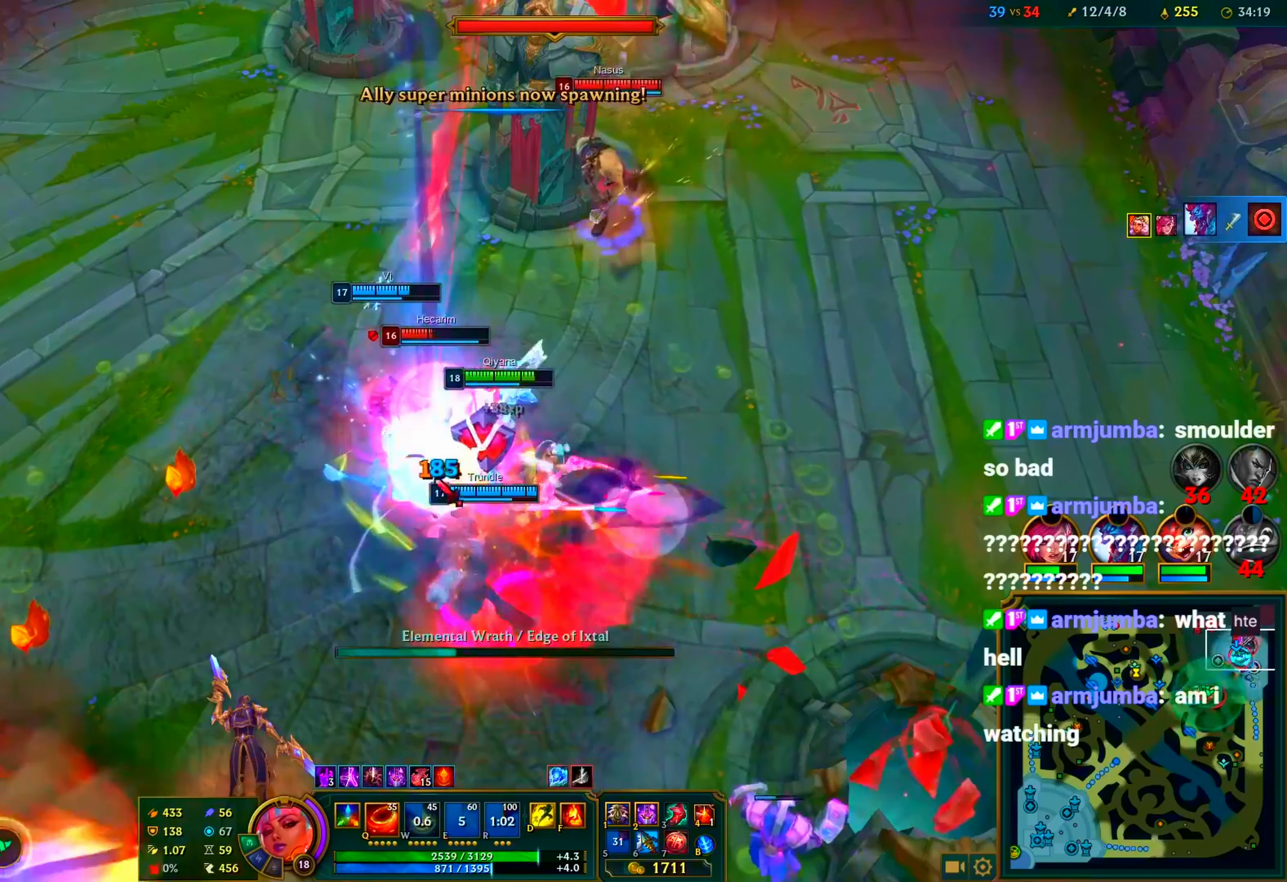
{"keys": ["c"], "mouse": ["right"], "events": [[50, "c", "down"], [50, "q", "up"], [100, "mouse_right", "down"], [100, "q", "down"], [183, "mouse_right", "up"], [183, "q", "up"], [233, "mouse_right", "down"], [233, "q", "down"], [283, "q", "up"], [333, "mouse_right", "up"], [367, "a", "down"], [417, "a", "up"], [417, "mouse_right", "down"]]}
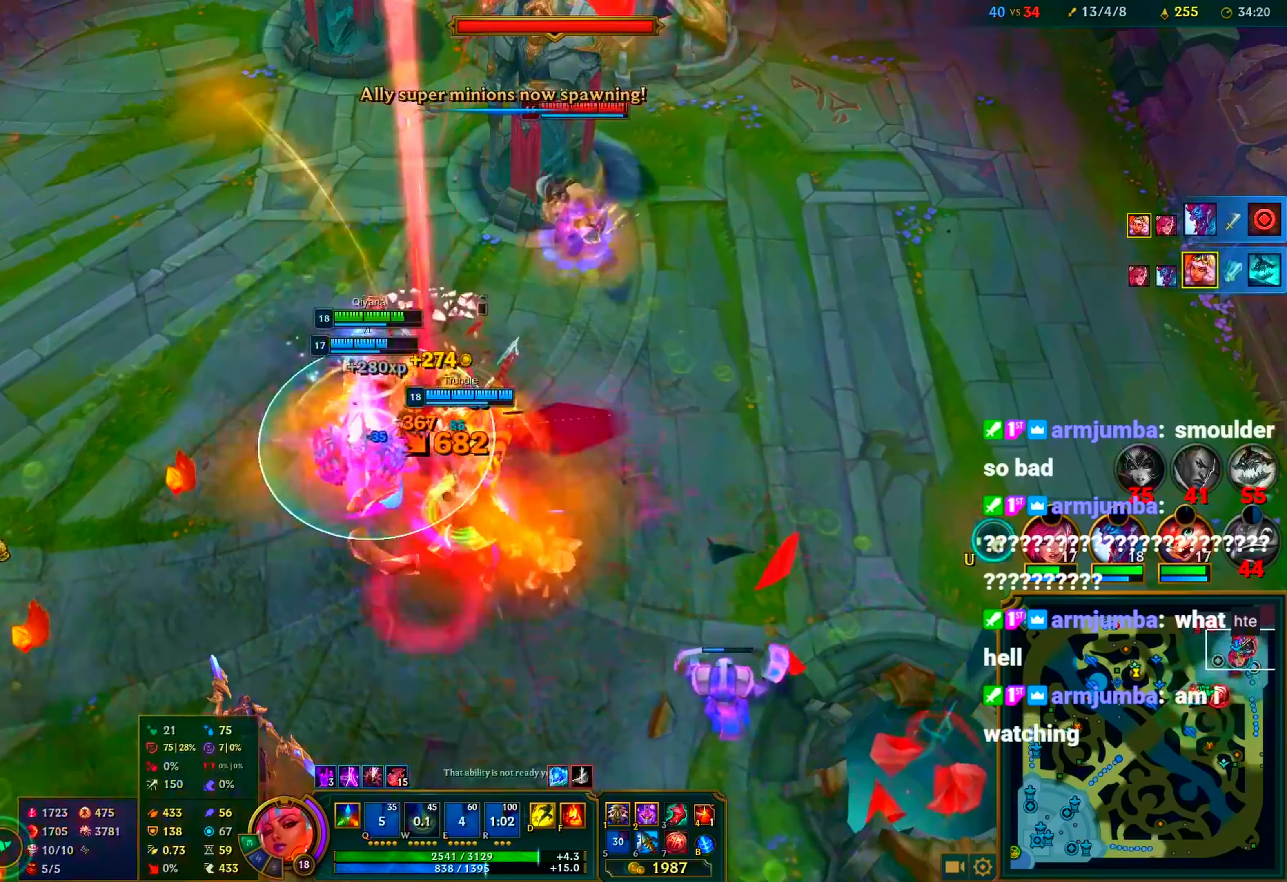
{"keys": [], "mouse": ["right"], "events": [[17, "mouse_right", "up"], [67, "mouse_right", "down"], [150, "mouse_right", "up"], [200, "mouse_right", "down"], [250, "mouse_right", "up"], [350, "c", "up"], [350, "mouse_right", "down"], [400, "mouse_right", "up"], [433, "w", "down"], [483, "mouse_right", "down"], [483, "w", "up"]]}
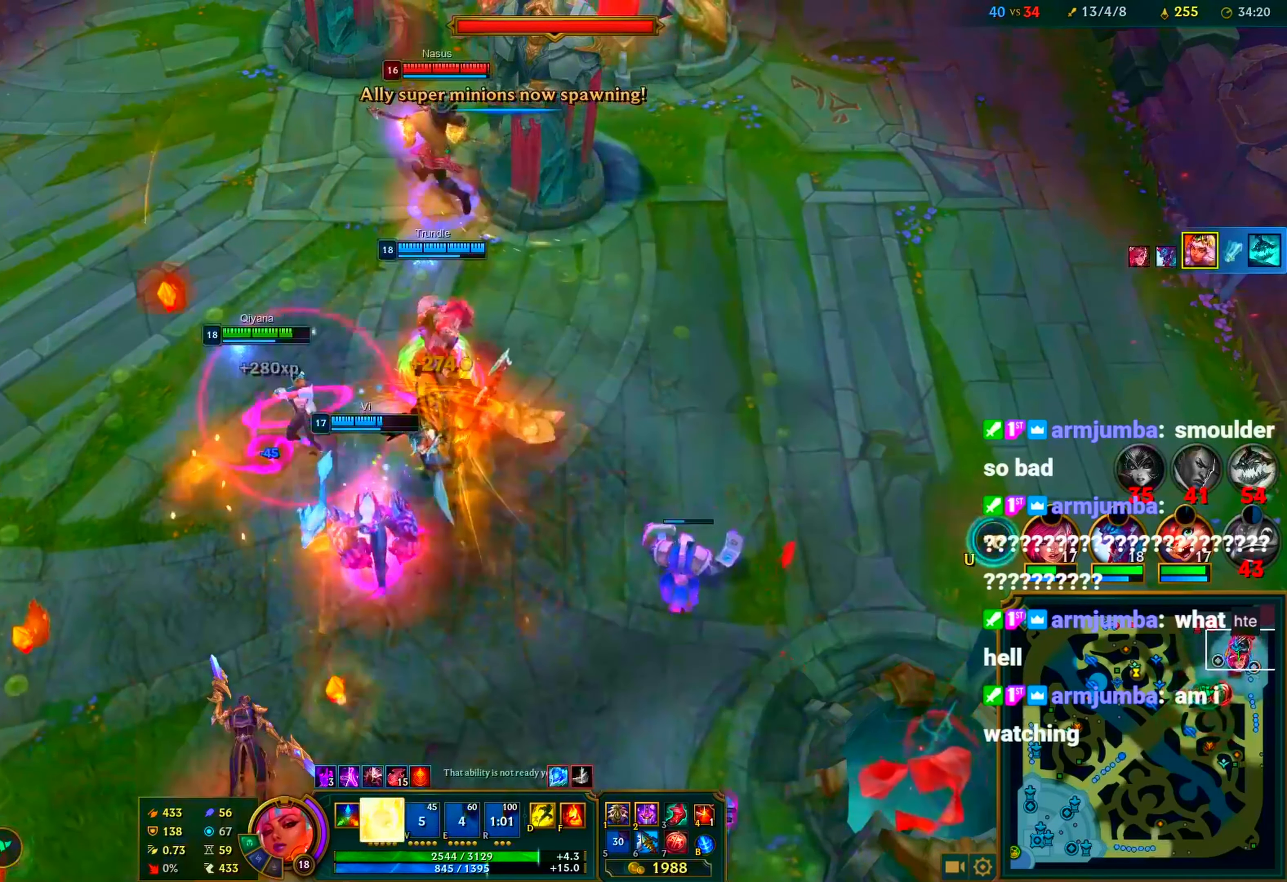
{"keys": ["c"], "mouse": [], "events": [[33, "mouse_right", "up"], [33, "w", "down"], [117, "mouse_right", "down"], [117, "w", "up"], [167, "mouse_right", "up"], [267, "c", "down"], [267, "mouse_right", "down"], [317, "mouse_right", "up"], [400, "mouse_right", "down"], [450, "mouse_right", "up"]]}
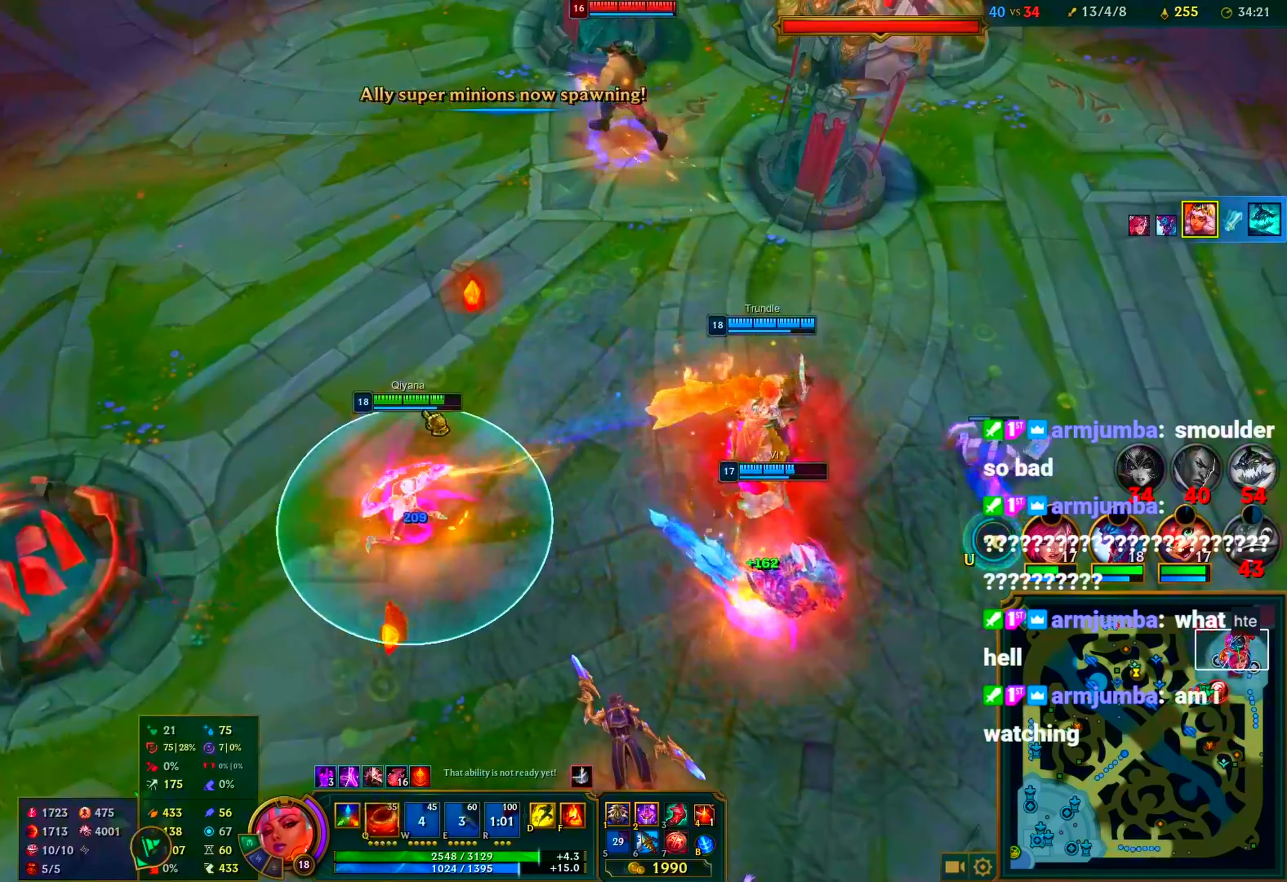
{"keys": ["c"], "mouse": ["right"], "events": [[50, "mouse_right", "down"], [83, "mouse_right", "up"], [183, "mouse_right", "down"], [233, "mouse_right", "up"], [333, "mouse_right", "down"], [367, "mouse_right", "up"], [467, "mouse_right", "down"]]}
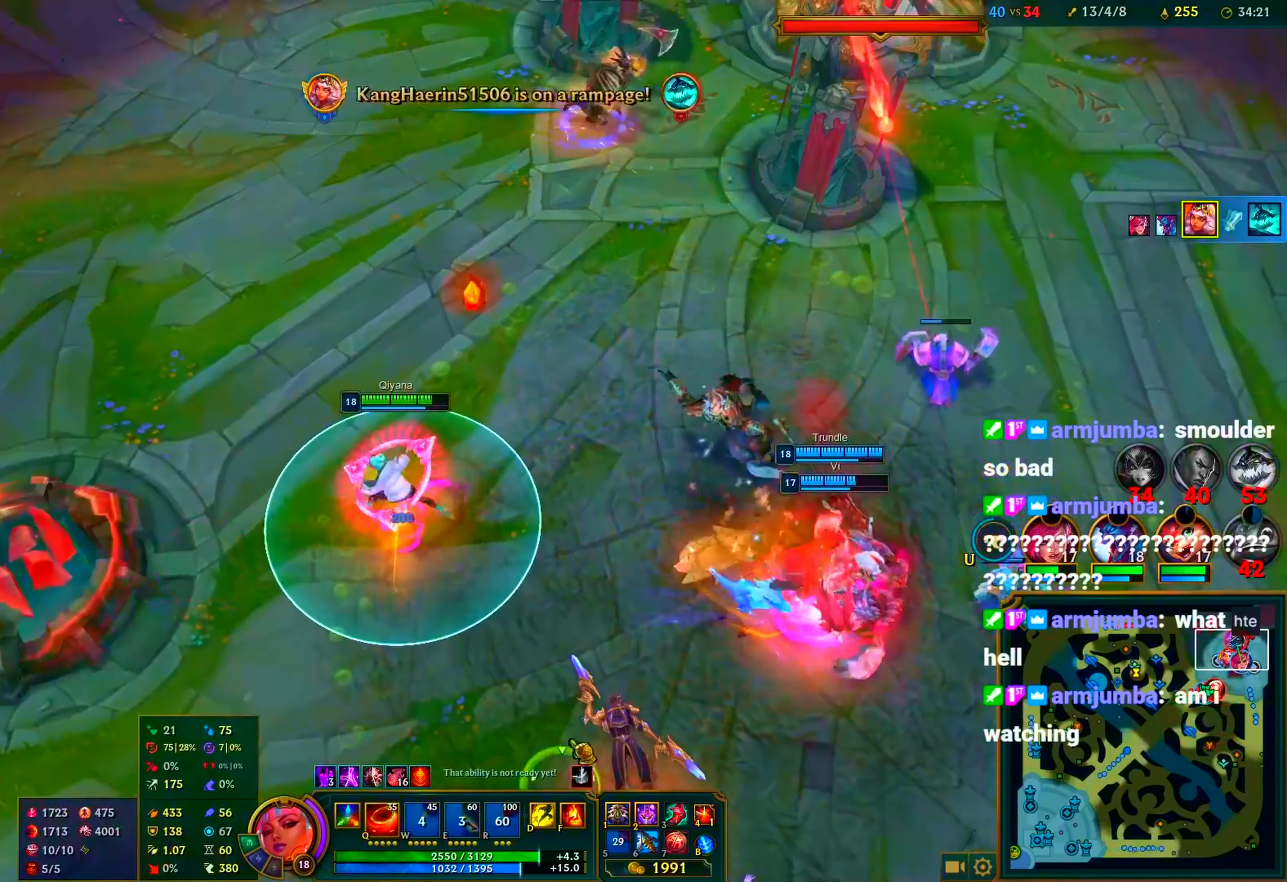
{"keys": ["c"], "mouse": [], "events": [[17, "mouse_right", "up"], [100, "mouse_right", "down"], [150, "mouse_right", "up"], [250, "mouse_right", "down"], [350, "mouse_right", "up"], [383, "mouse_right", "down"], [483, "mouse_right", "up"]]}
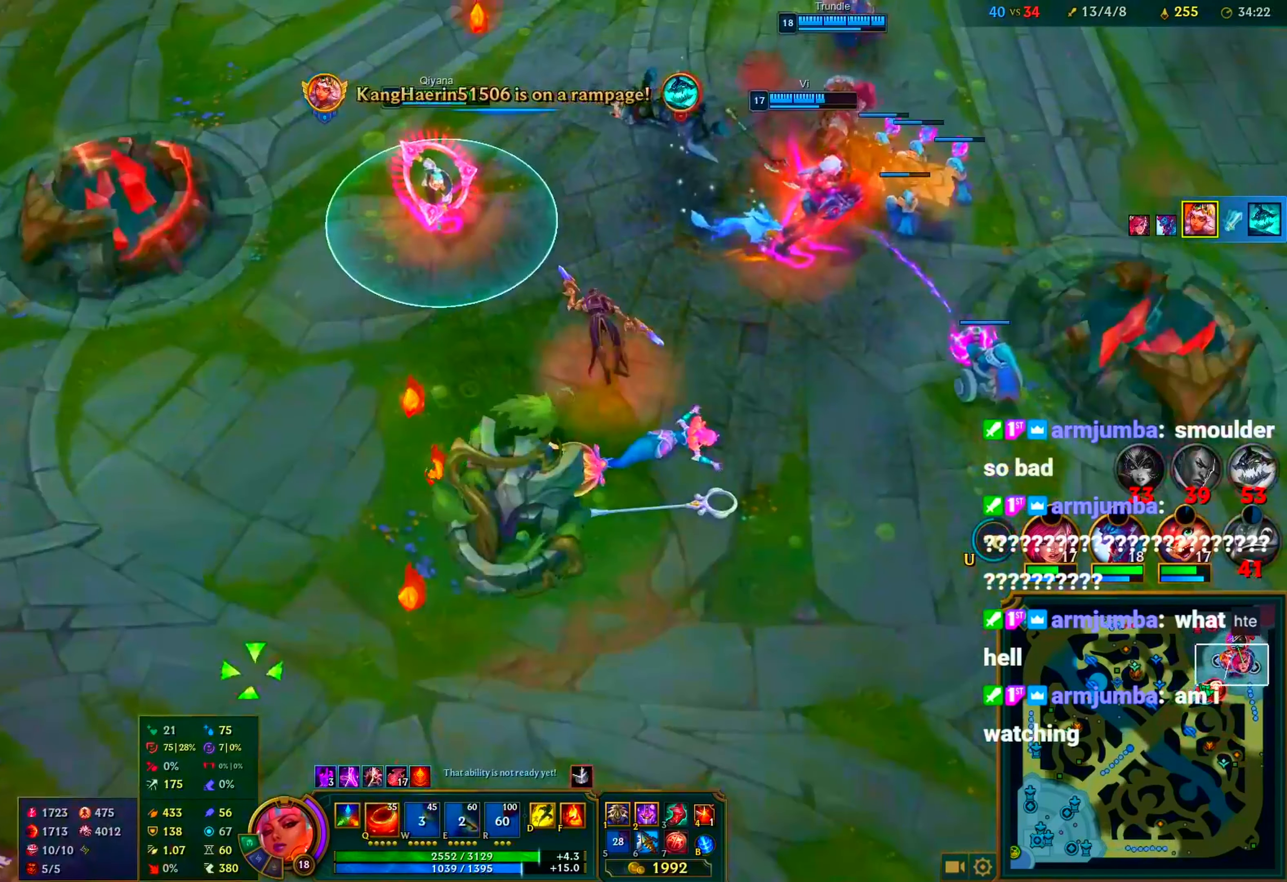
{"keys": ["c"], "mouse": ["right"], "events": [[33, "mouse_right", "down"], [67, "mouse_right", "up"], [167, "mouse_right", "down"], [267, "mouse_right", "up"], [317, "mouse_right", "down"], [350, "mouse_right", "up"], [450, "mouse_right", "down"]]}
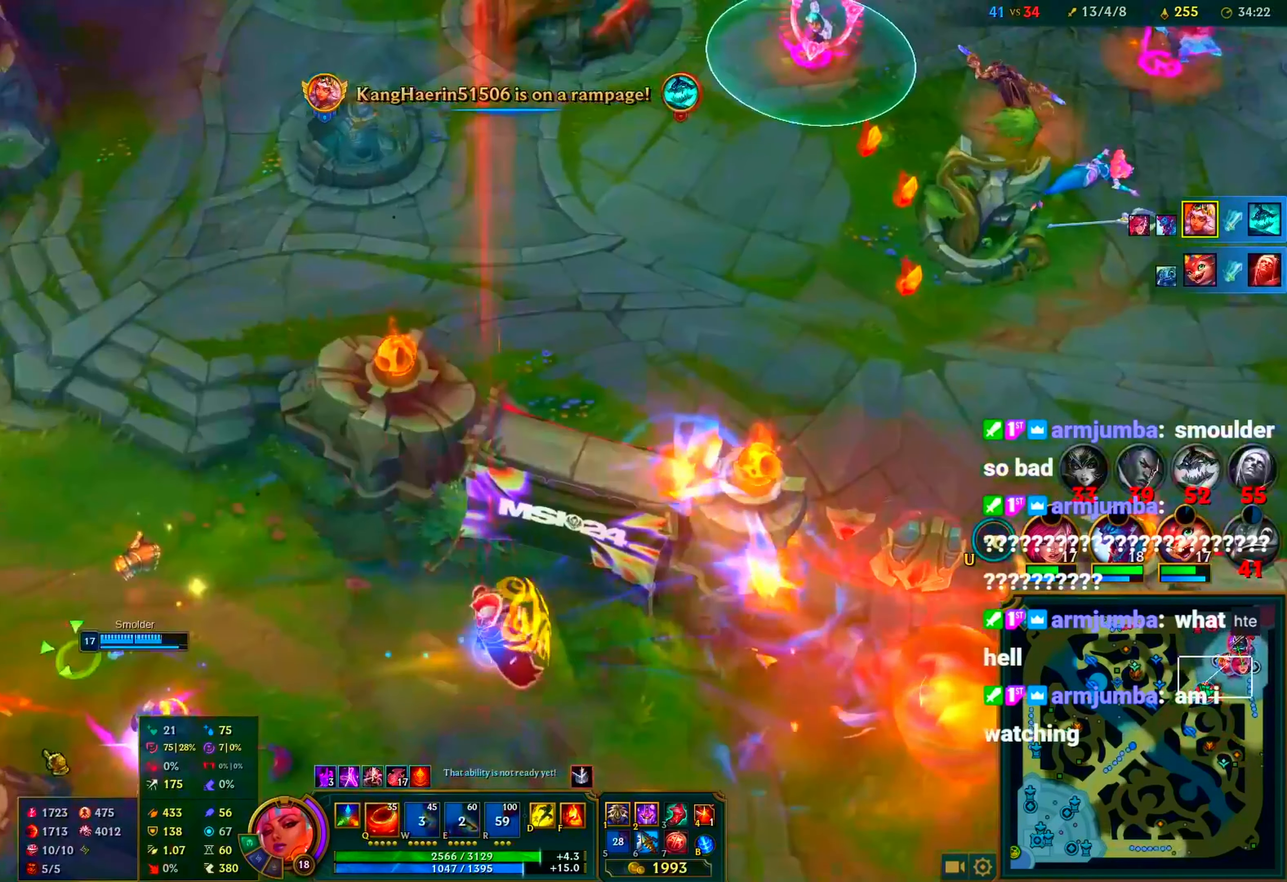
{"keys": ["c"], "mouse": [], "events": [[33, "mouse_right", "up"], [183, "mouse_right", "down"], [283, "mouse_right", "up"], [367, "mouse_right", "down"], [417, "mouse_right", "up"]]}
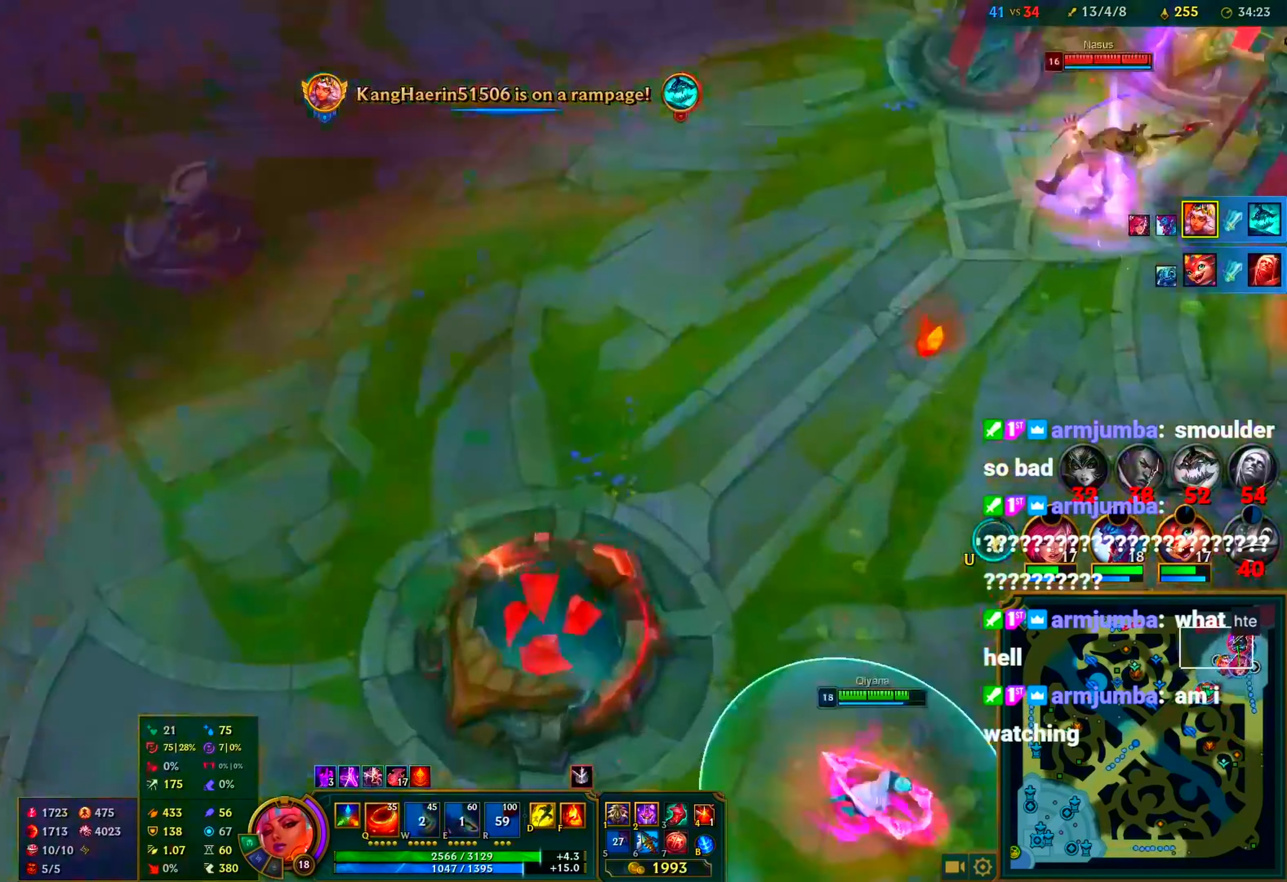
{"keys": ["c"], "mouse": [], "events": [[17, "mouse_right", "down"], [100, "mouse_right", "up"], [383, "mouse_right", "down"], [433, "mouse_right", "up"]]}
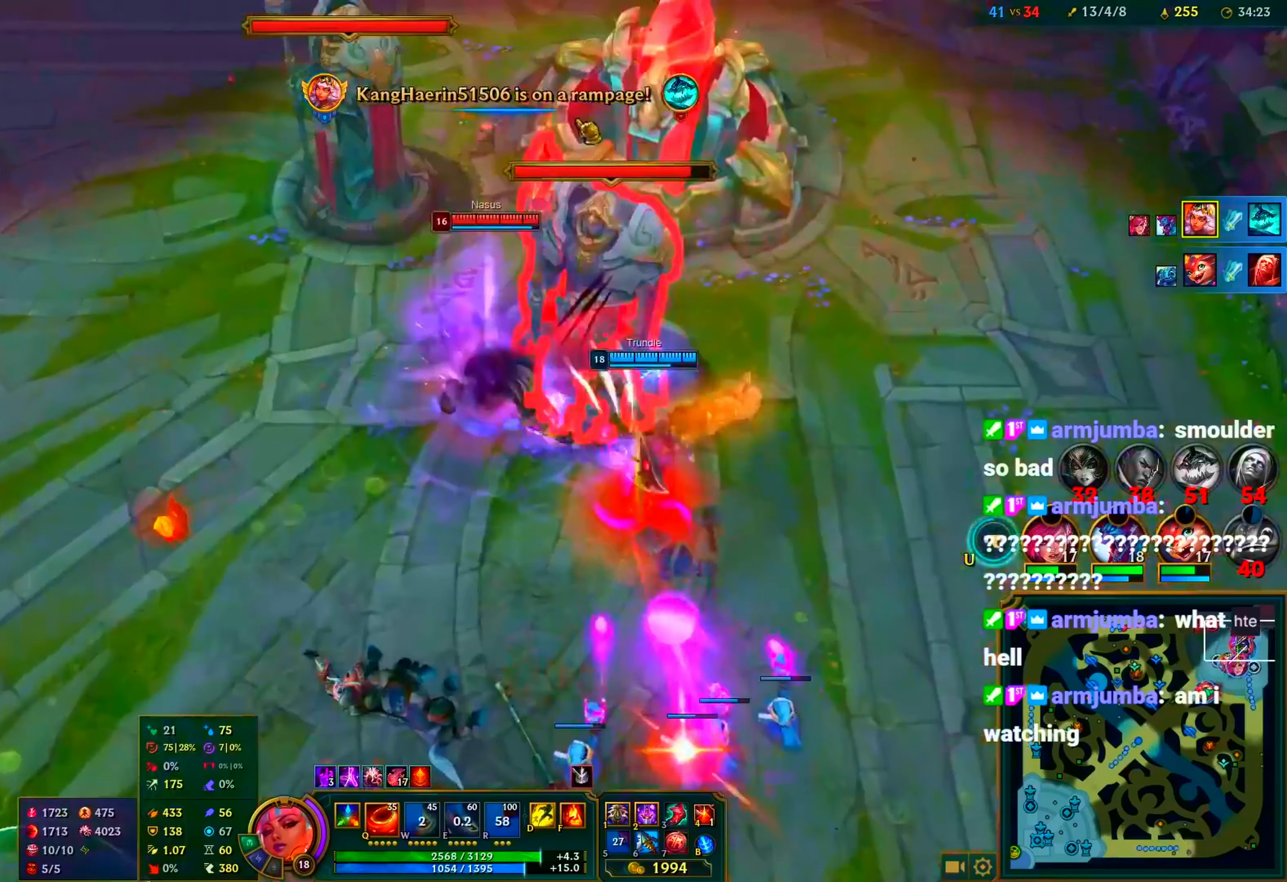
{"keys": ["c"], "mouse": ["right"], "events": [[33, "mouse_right", "down"], [83, "mouse_right", "up"], [167, "mouse_right", "down"], [267, "mouse_right", "up"], [350, "mouse_right", "down"], [450, "mouse_right", "up"], [500, "mouse_right", "down"]]}
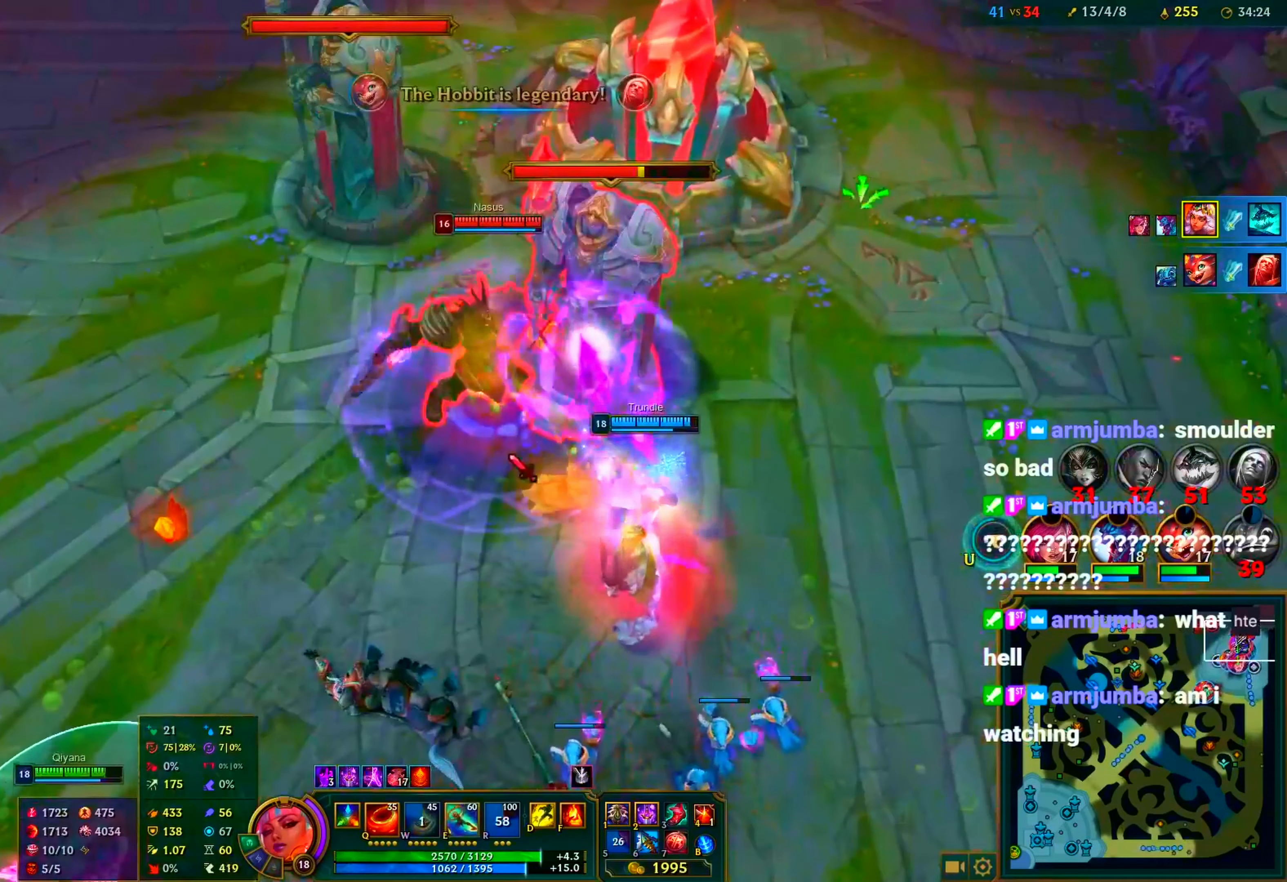
{"keys": ["c"], "mouse": [], "events": [[83, "mouse_right", "up"], [183, "mouse_right", "down"], [233, "mouse_right", "up"], [367, "mouse_right", "down"], [417, "mouse_right", "up"]]}
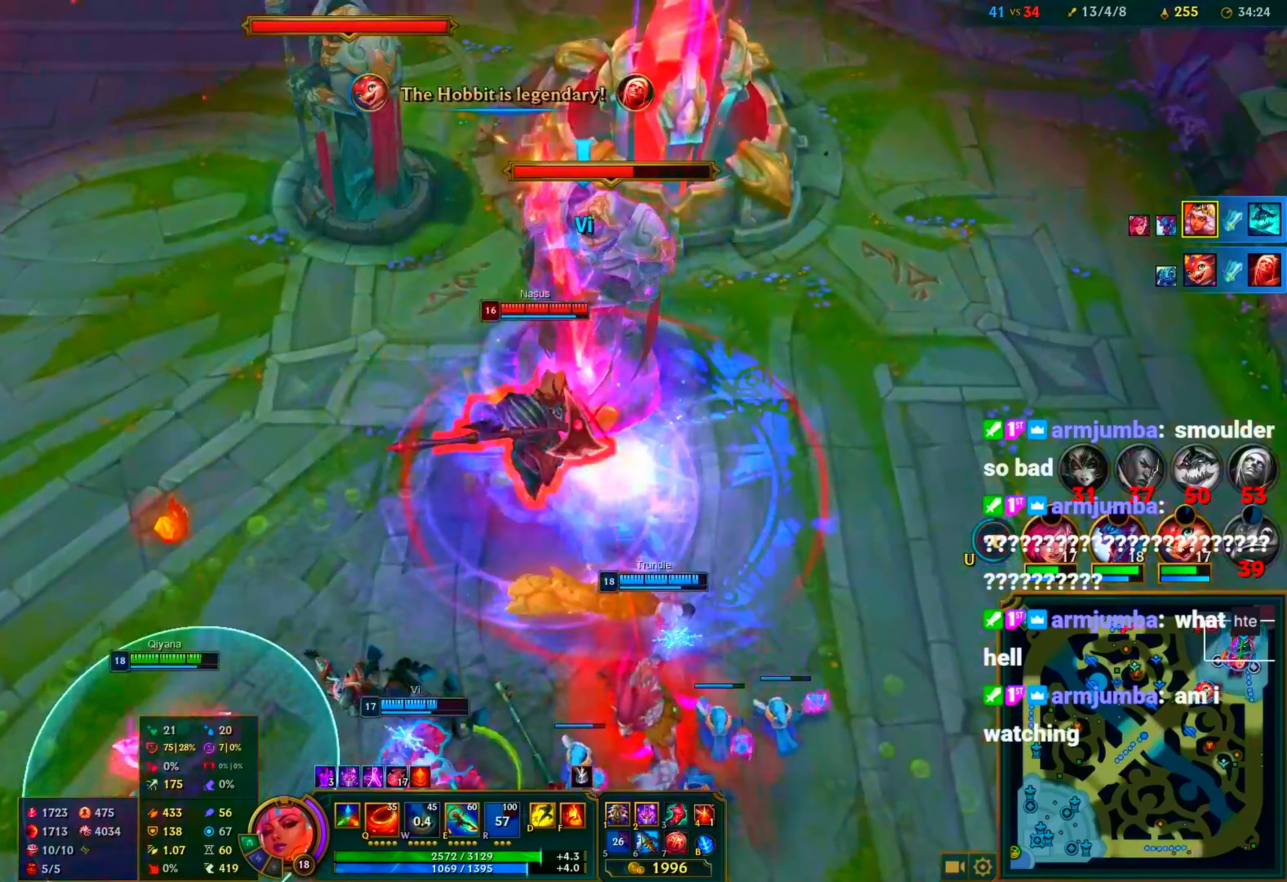
{"keys": ["c"], "mouse": [], "events": [[17, "mouse_right", "down"], [50, "mouse_right", "up"], [150, "mouse_right", "down"], [250, "mouse_right", "up"]]}
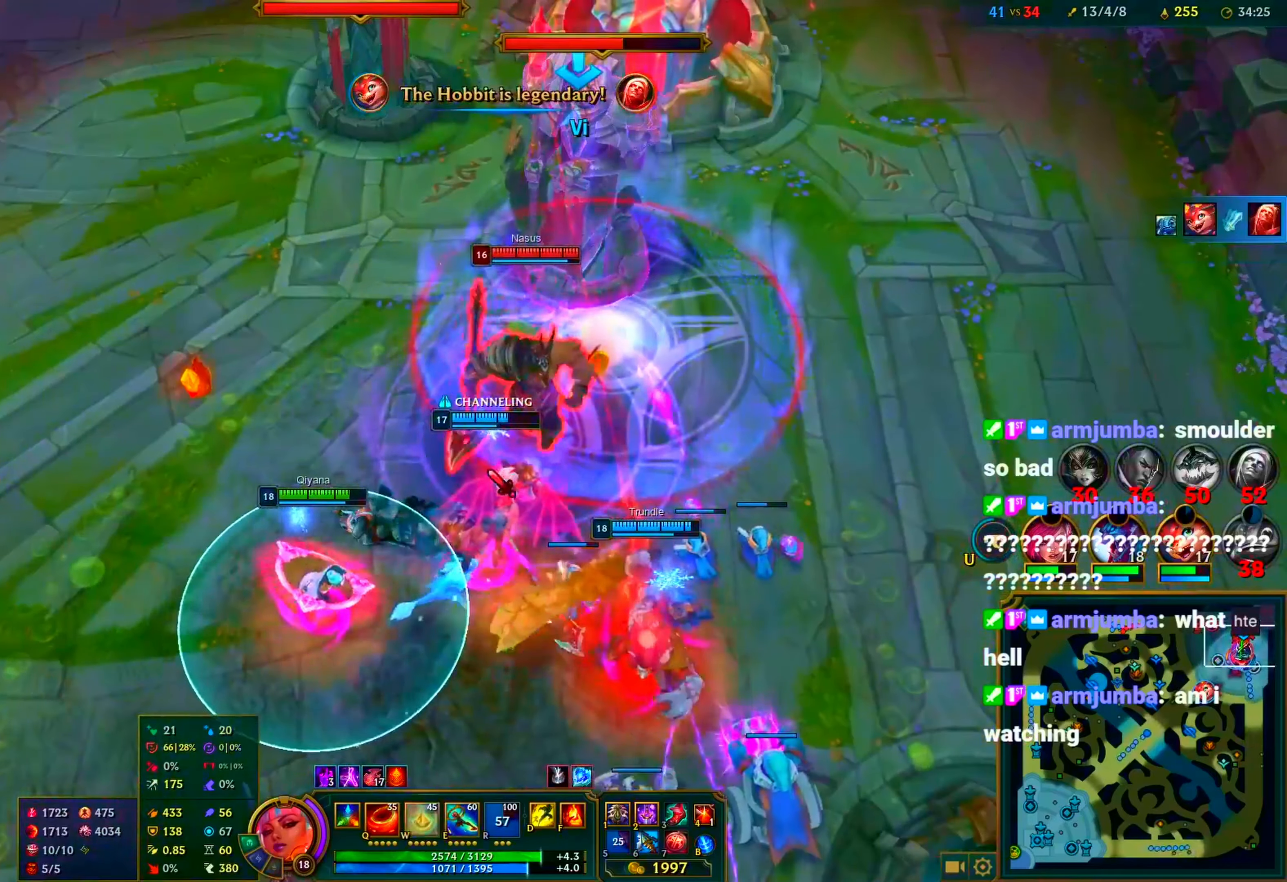
{"keys": ["c", "w"], "mouse": [], "events": [[33, "q", "down"], [83, "q", "up"], [167, "mouse_right", "down"], [317, "mouse_right", "up"], [350, "mouse_right", "down"], [450, "mouse_right", "up"], [450, "w", "down"]]}
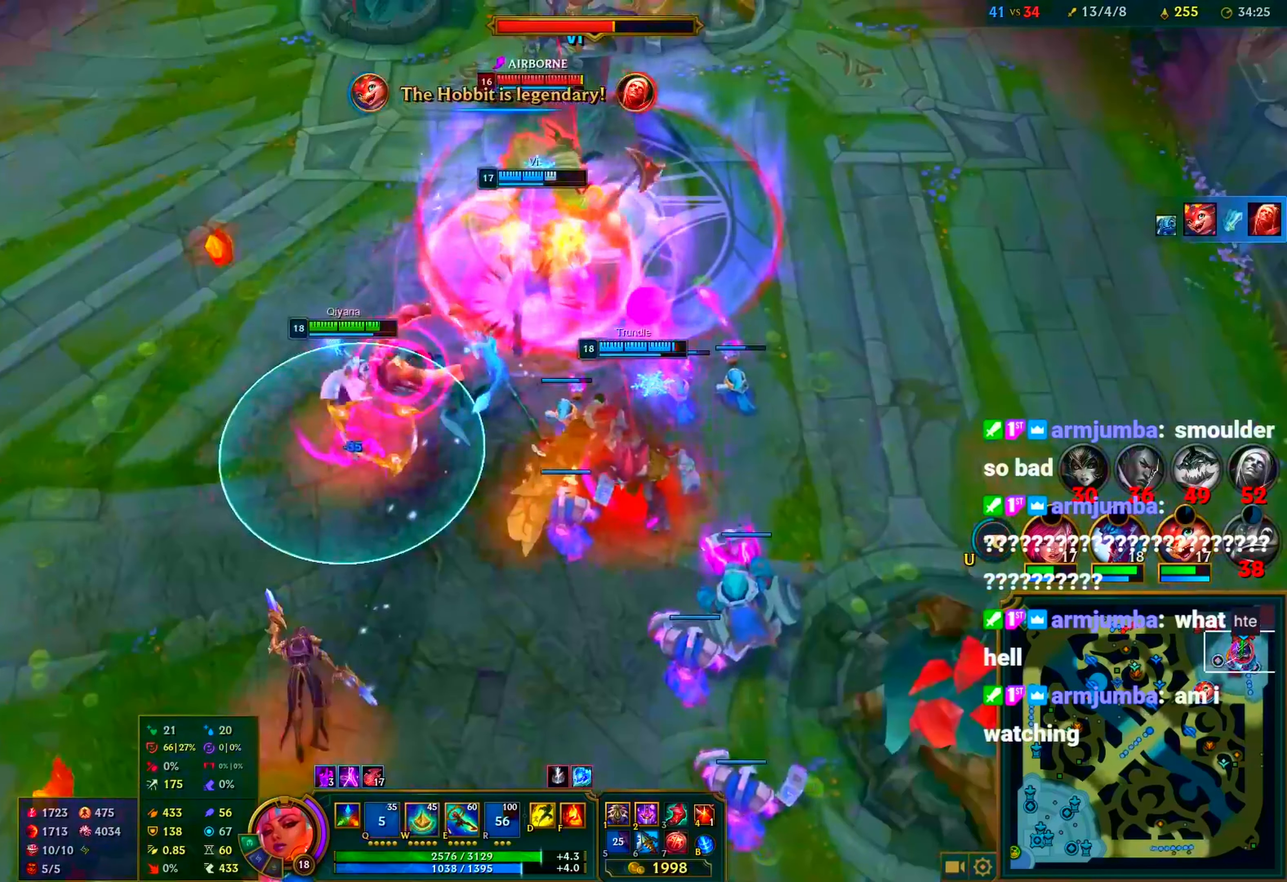
{"keys": ["c"], "mouse": [], "events": [[50, "mouse_right", "down"], [50, "w", "up"], [100, "mouse_right", "up"], [183, "mouse_right", "down"], [233, "mouse_right", "up"], [333, "mouse_right", "down"], [417, "mouse_right", "up"]]}
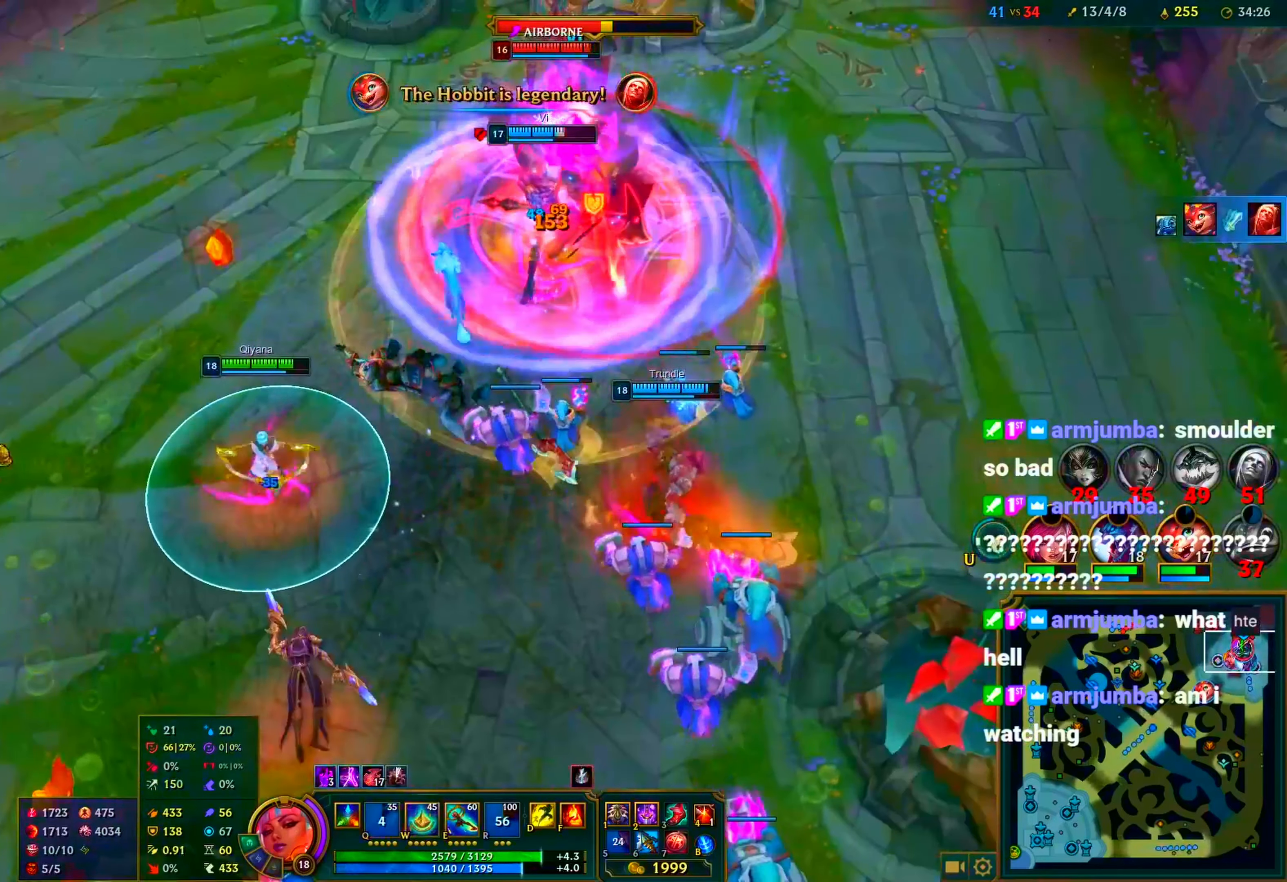
{"keys": ["c"], "mouse": ["right"], "events": [[17, "mouse_right", "down"], [67, "w", "down"], [100, "mouse_right", "up"], [150, "w", "up"], [200, "mouse_right", "down"], [250, "mouse_right", "up"], [333, "mouse_right", "down"], [383, "mouse_right", "up"], [483, "mouse_right", "down"]]}
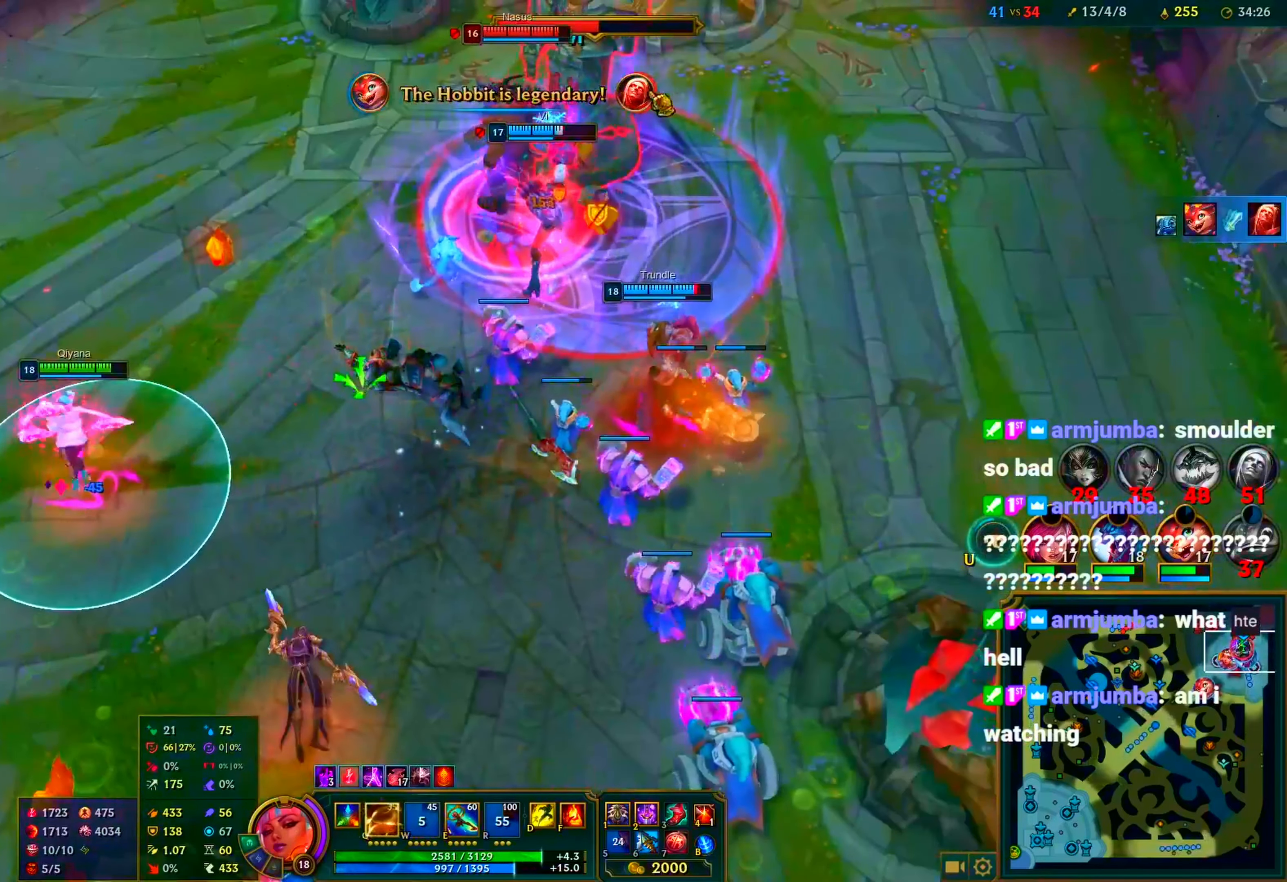
{"keys": ["c"], "mouse": ["right"], "events": [[83, "mouse_right", "up"], [167, "mouse_right", "down"], [217, "mouse_right", "up"], [317, "mouse_right", "down"], [400, "mouse_right", "up"], [500, "mouse_right", "down"]]}
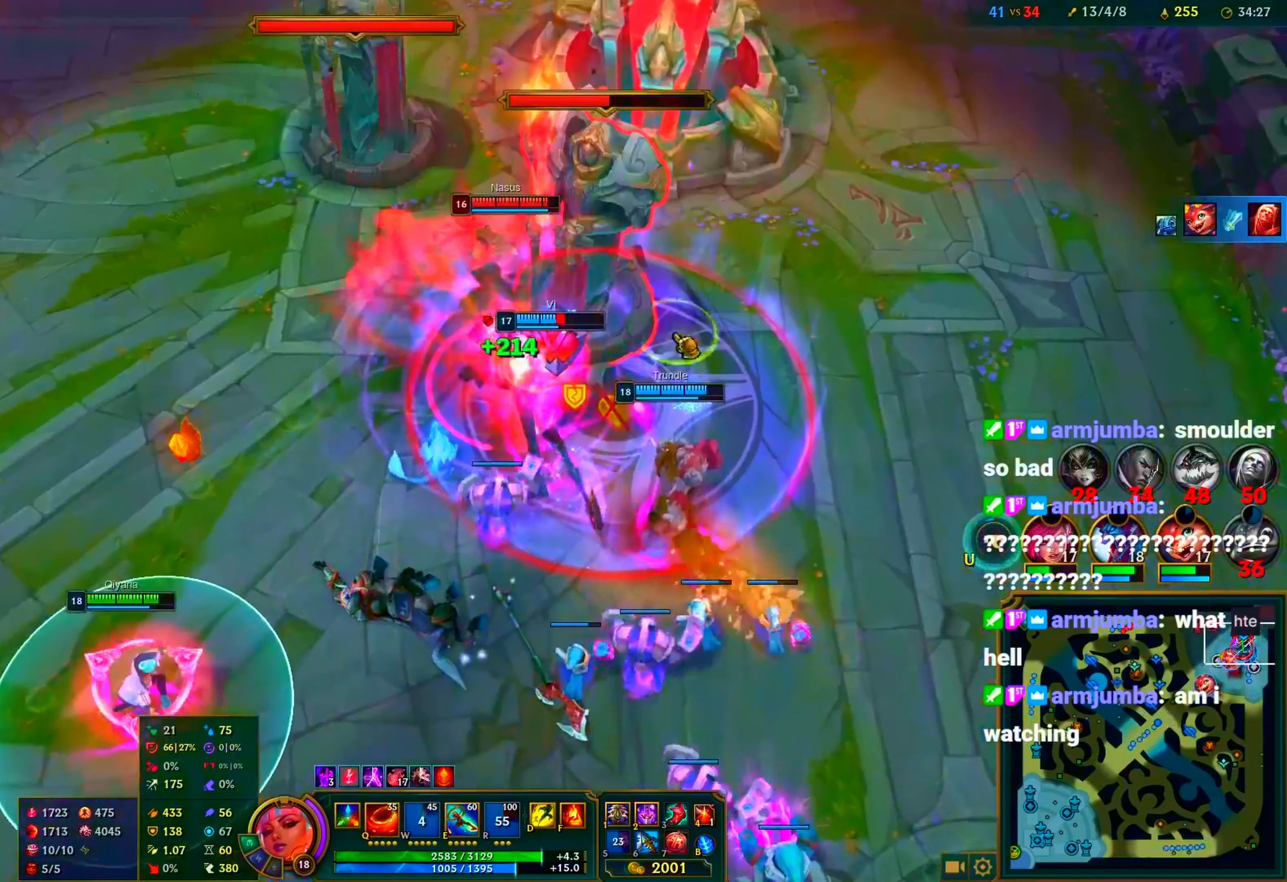
{"keys": ["c"], "mouse": [], "events": [[50, "mouse_right", "up"], [133, "g", "down"], [183, "mouse_left", "down"], [283, "mouse_left", "up"], [333, "g", "up"], [367, "mouse_right", "down"], [467, "mouse_right", "up"]]}
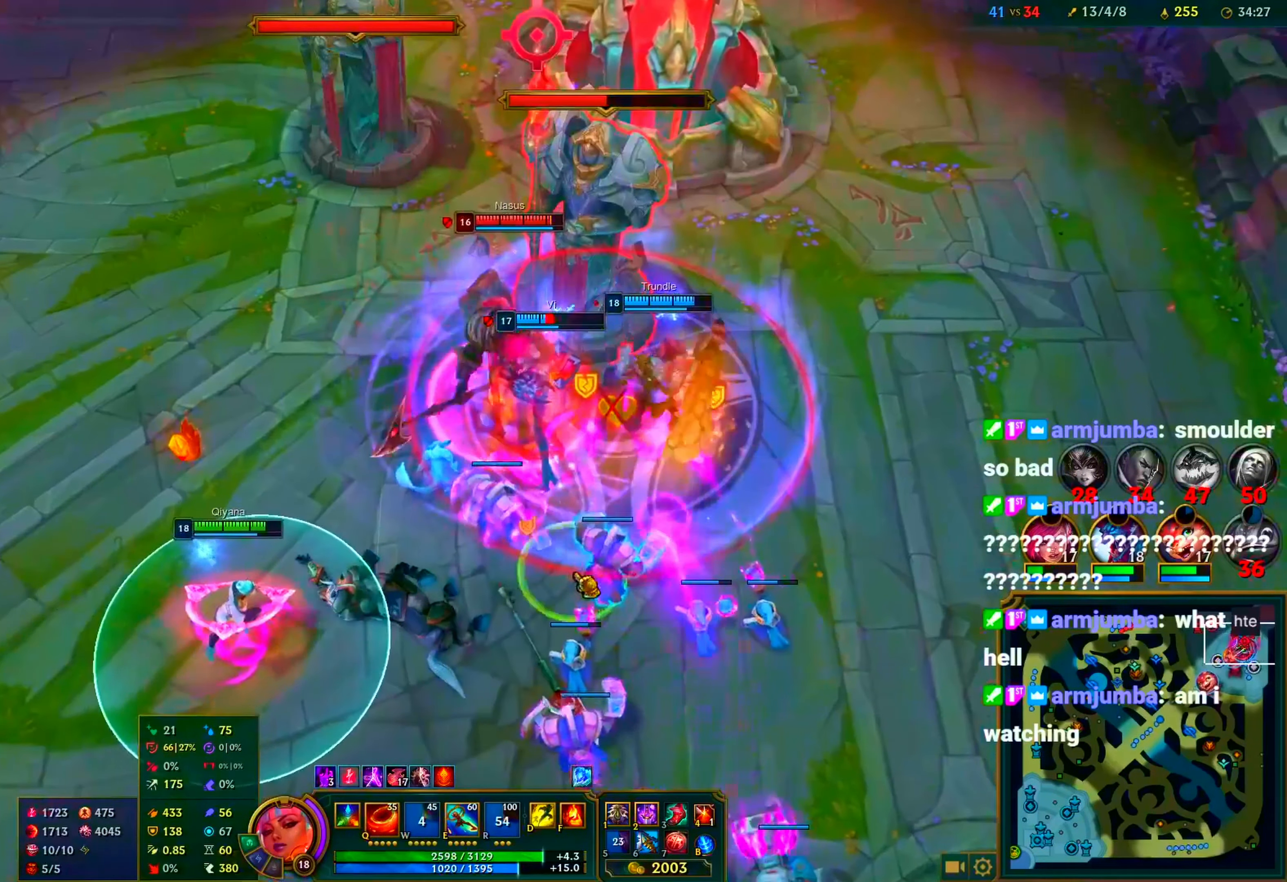
{"keys": ["c"], "mouse": [], "events": [[17, "mouse_right", "down"], [100, "mouse_right", "up"], [200, "mouse_right", "down"], [250, "mouse_right", "up"], [383, "mouse_right", "down"], [383, "q", "down"], [433, "q", "up"], [483, "mouse_right", "up"]]}